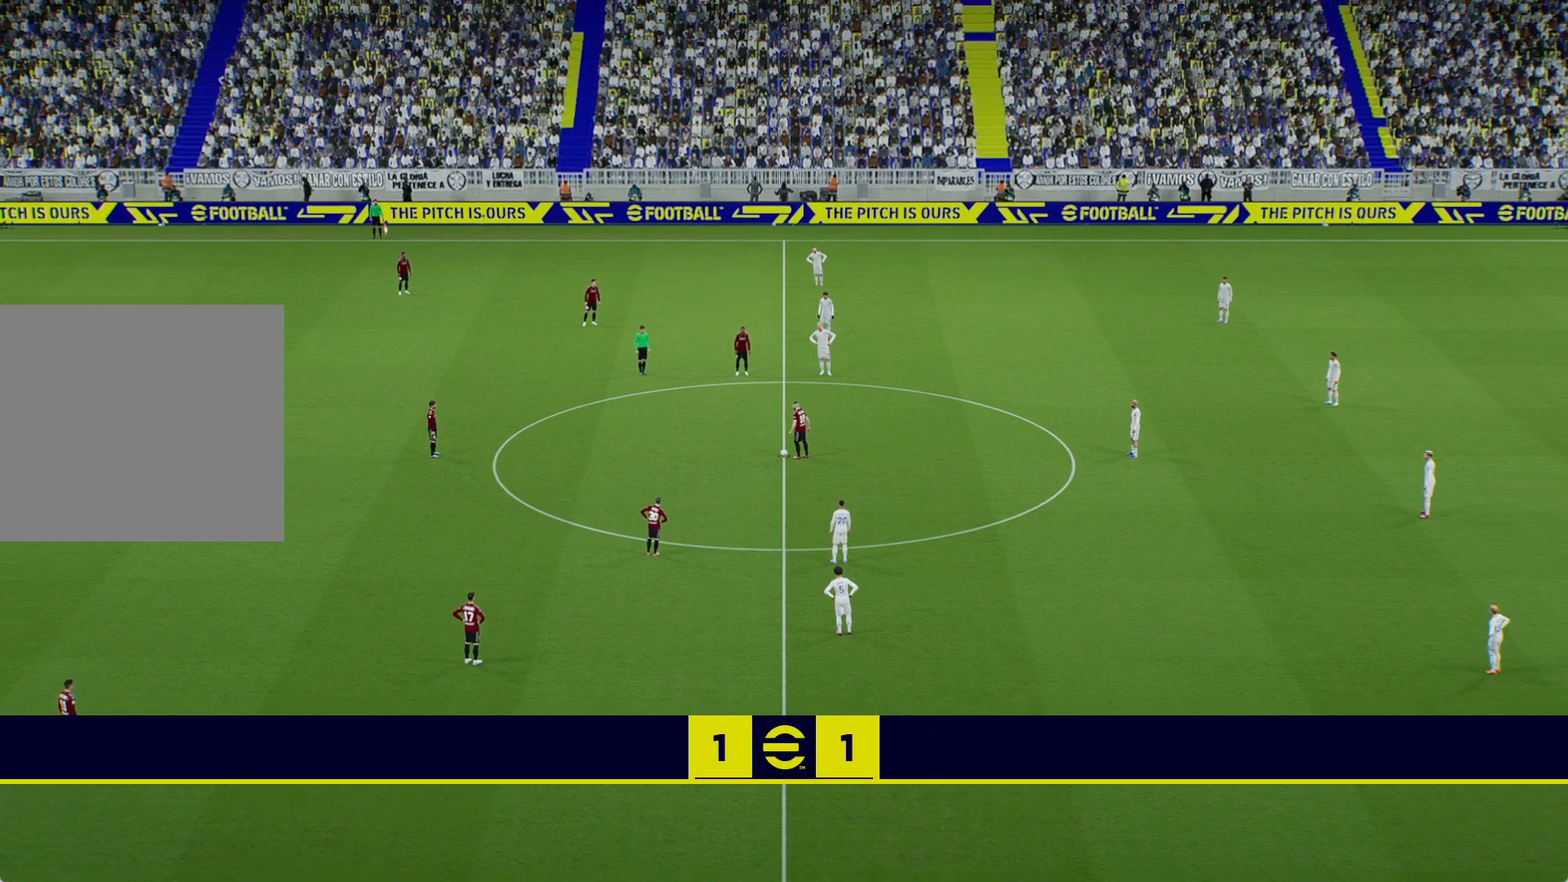
Gameplay with a controller (Xbox layout); each line is a JSON object with the inputs held at the frame after it. "events" lists button and stick changes between this image and that frame as [ms after this image, input, new state], when the widget could be followed in between.
{"buttons": ["A", "R1"], "left_stick": "center", "right_stick": "center", "events": [[250, "R1", "down"], [267, "A", "down"]]}
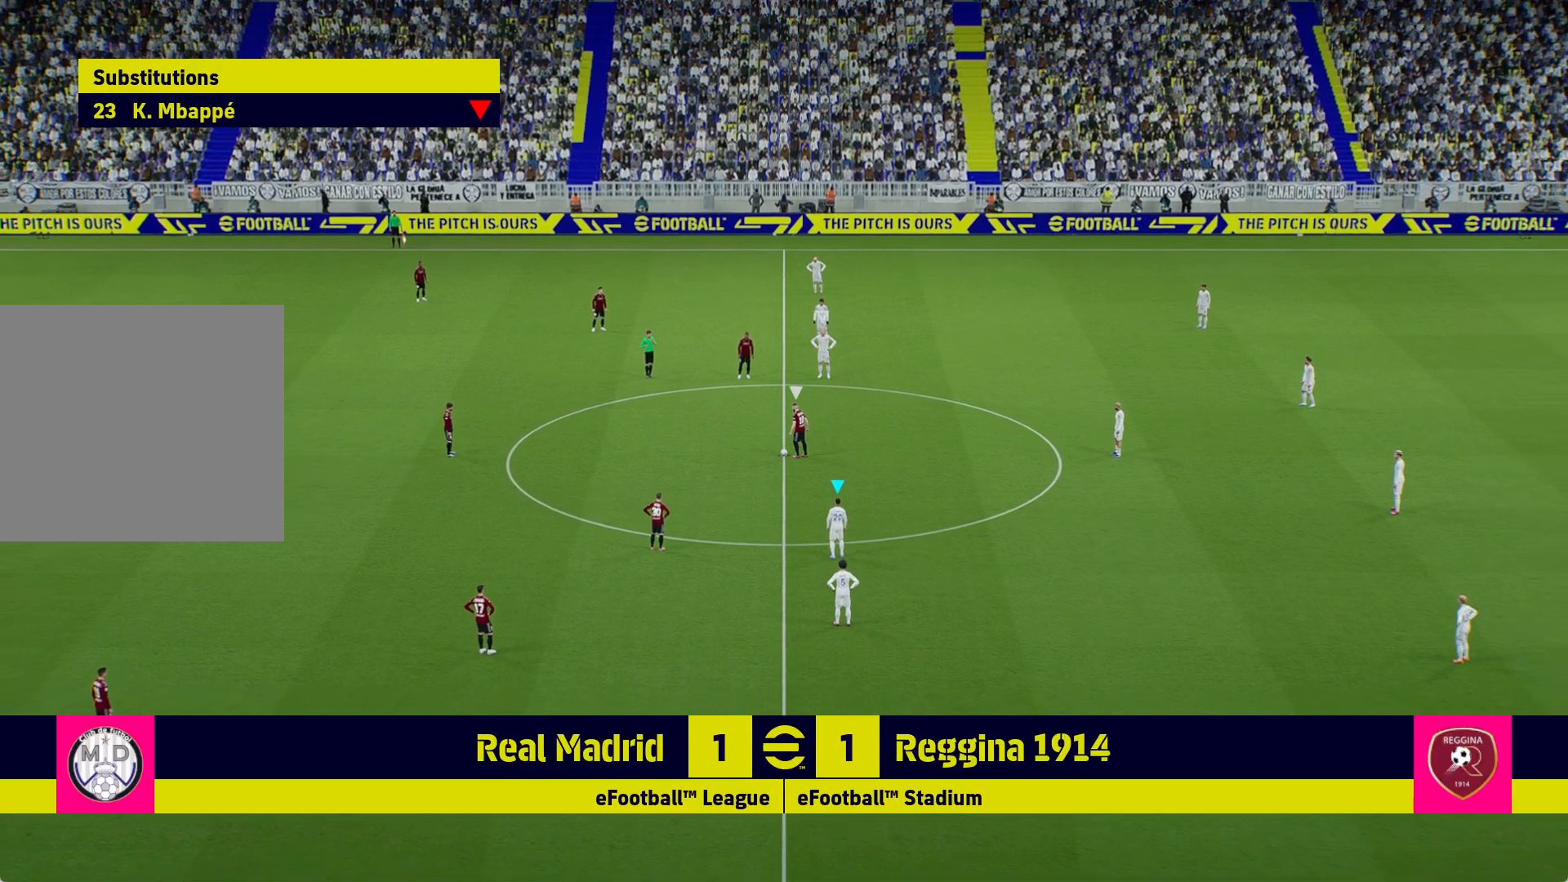
{"buttons": ["A", "R1"], "left_stick": "center", "right_stick": "center", "events": []}
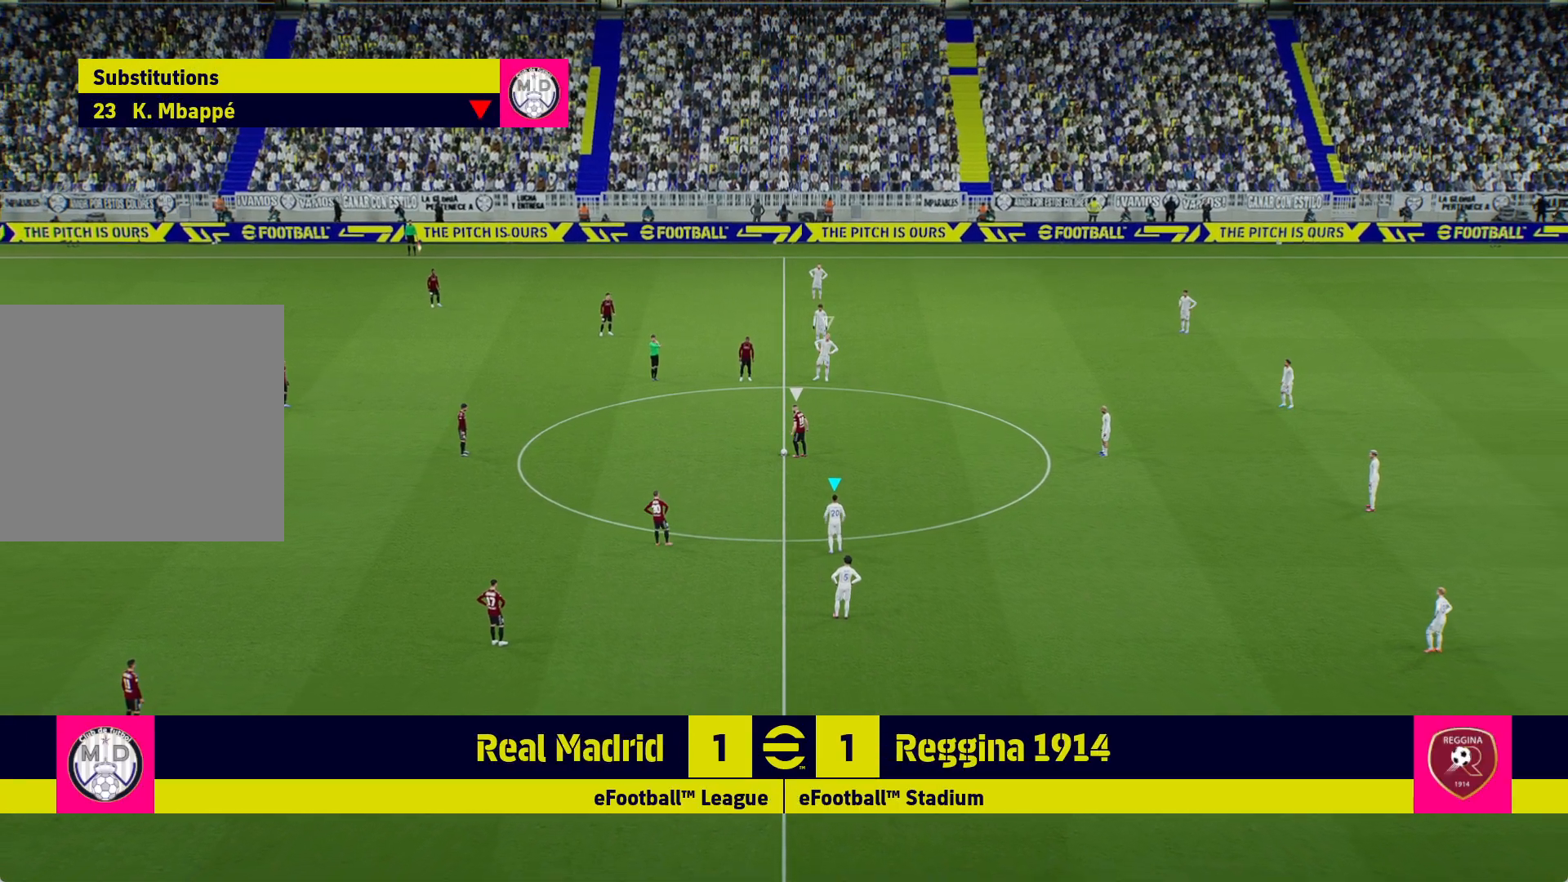
{"buttons": ["A", "R1"], "left_stick": "center", "right_stick": "center", "events": []}
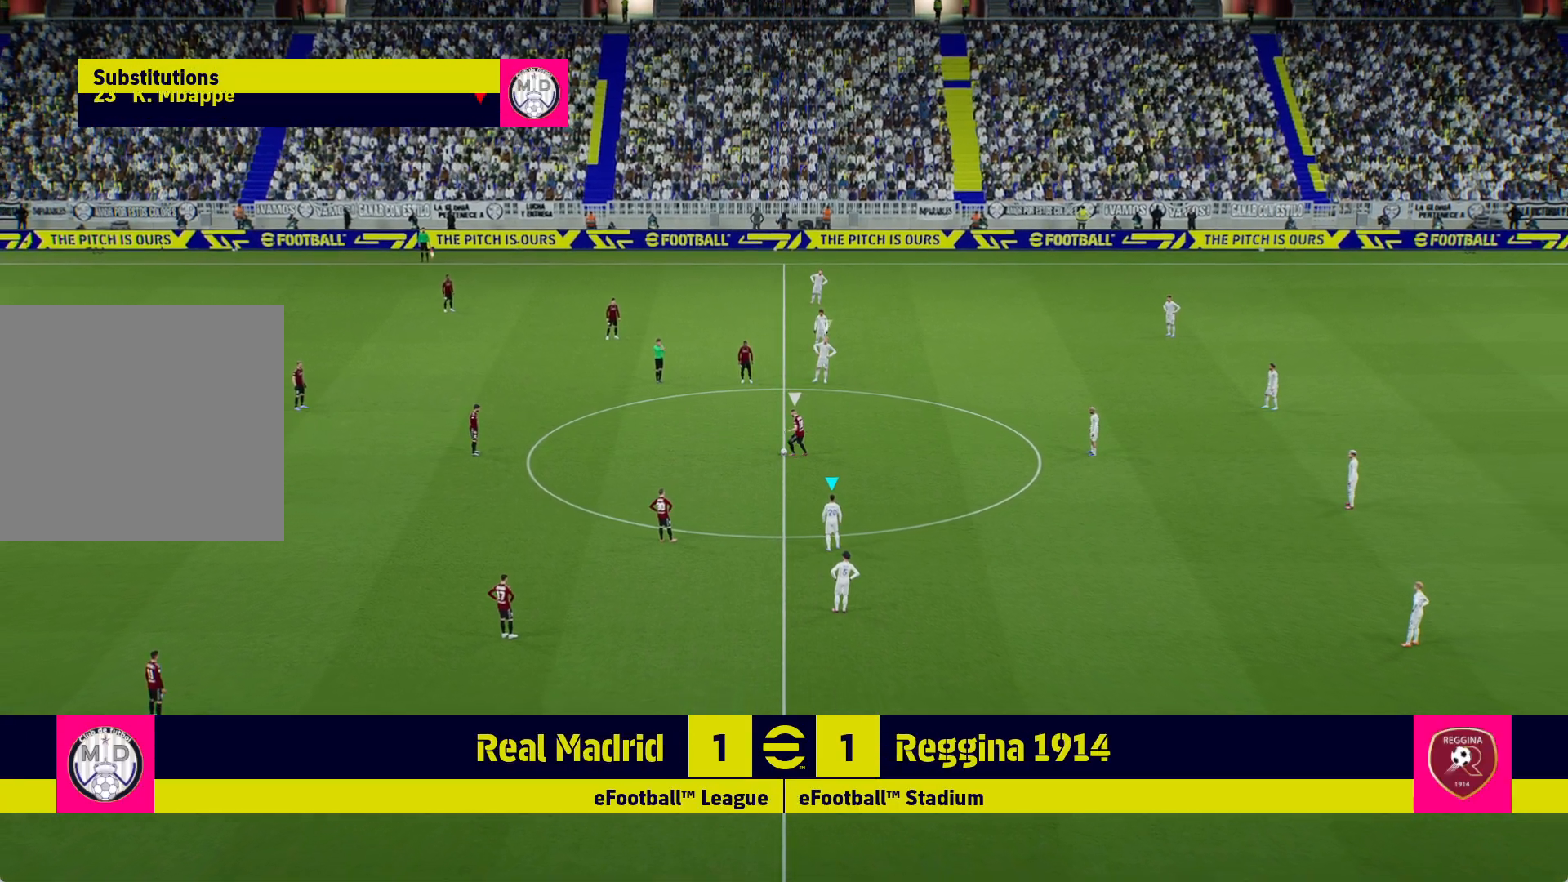
{"buttons": ["A", "R1"], "left_stick": "center", "right_stick": "center", "events": []}
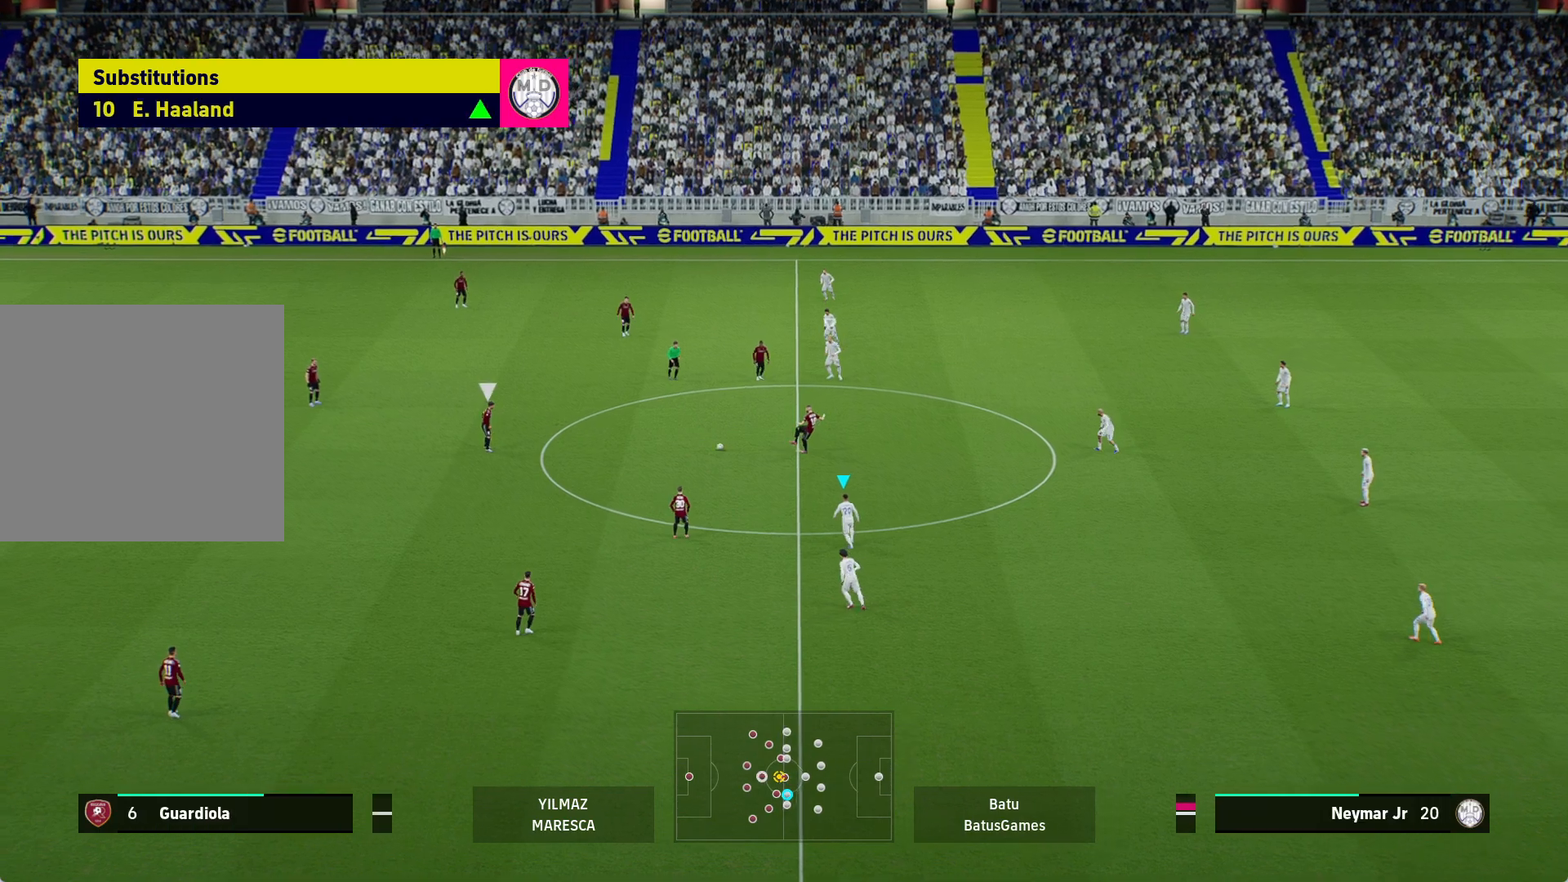
{"buttons": ["A", "R1"], "left_stick": "center", "right_stick": "center", "events": []}
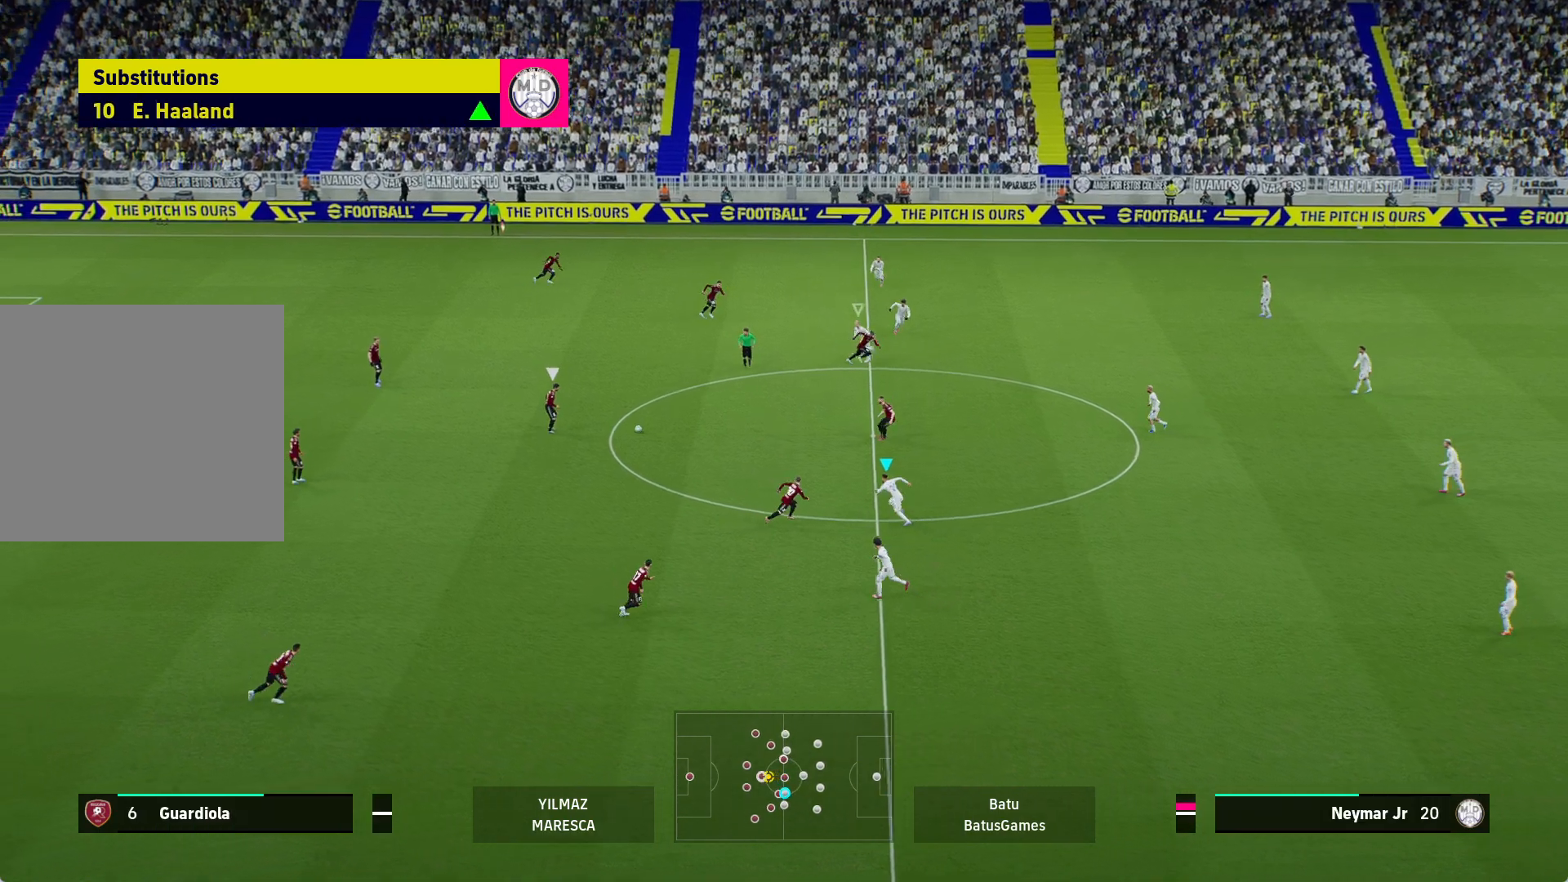
{"buttons": ["A", "R1"], "left_stick": "center", "right_stick": "center", "events": []}
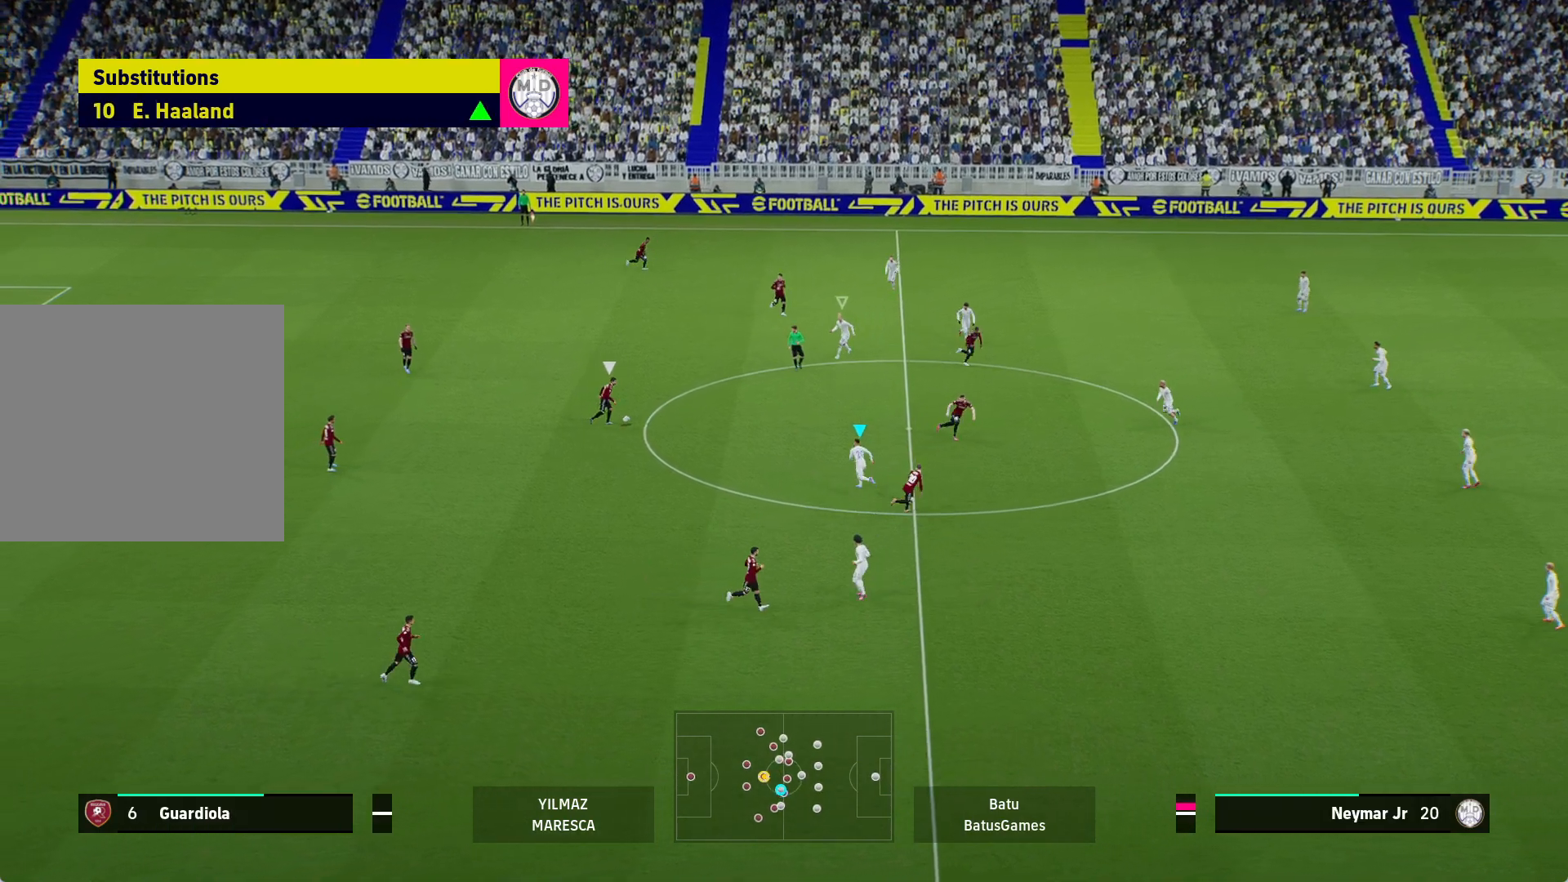
{"buttons": ["A", "R1"], "left_stick": "center", "right_stick": "center", "events": []}
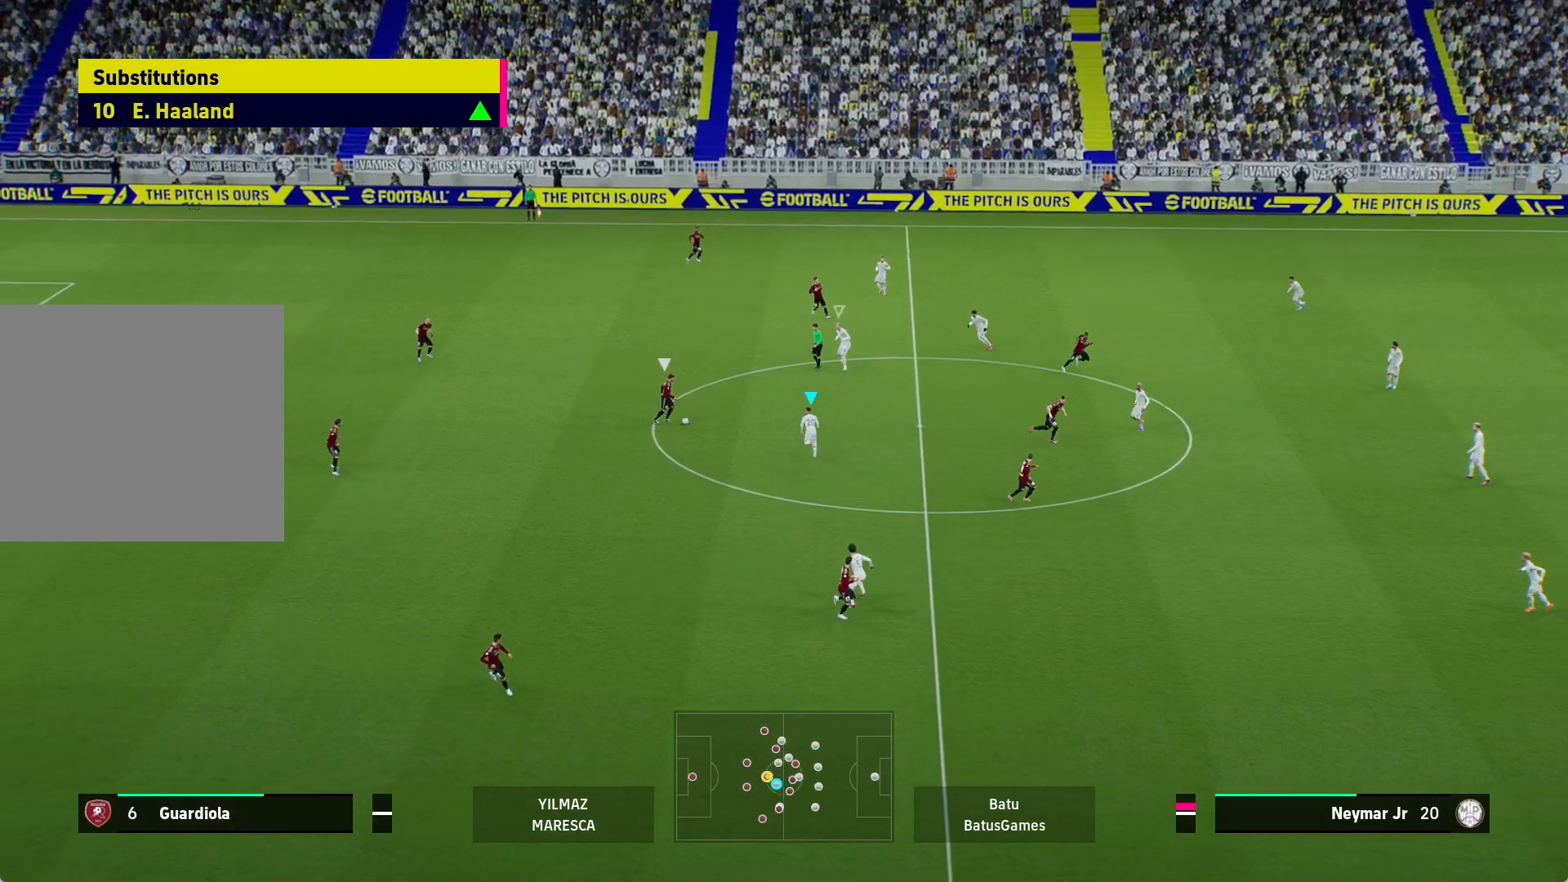
{"buttons": ["A", "R1"], "left_stick": "center", "right_stick": "center", "events": []}
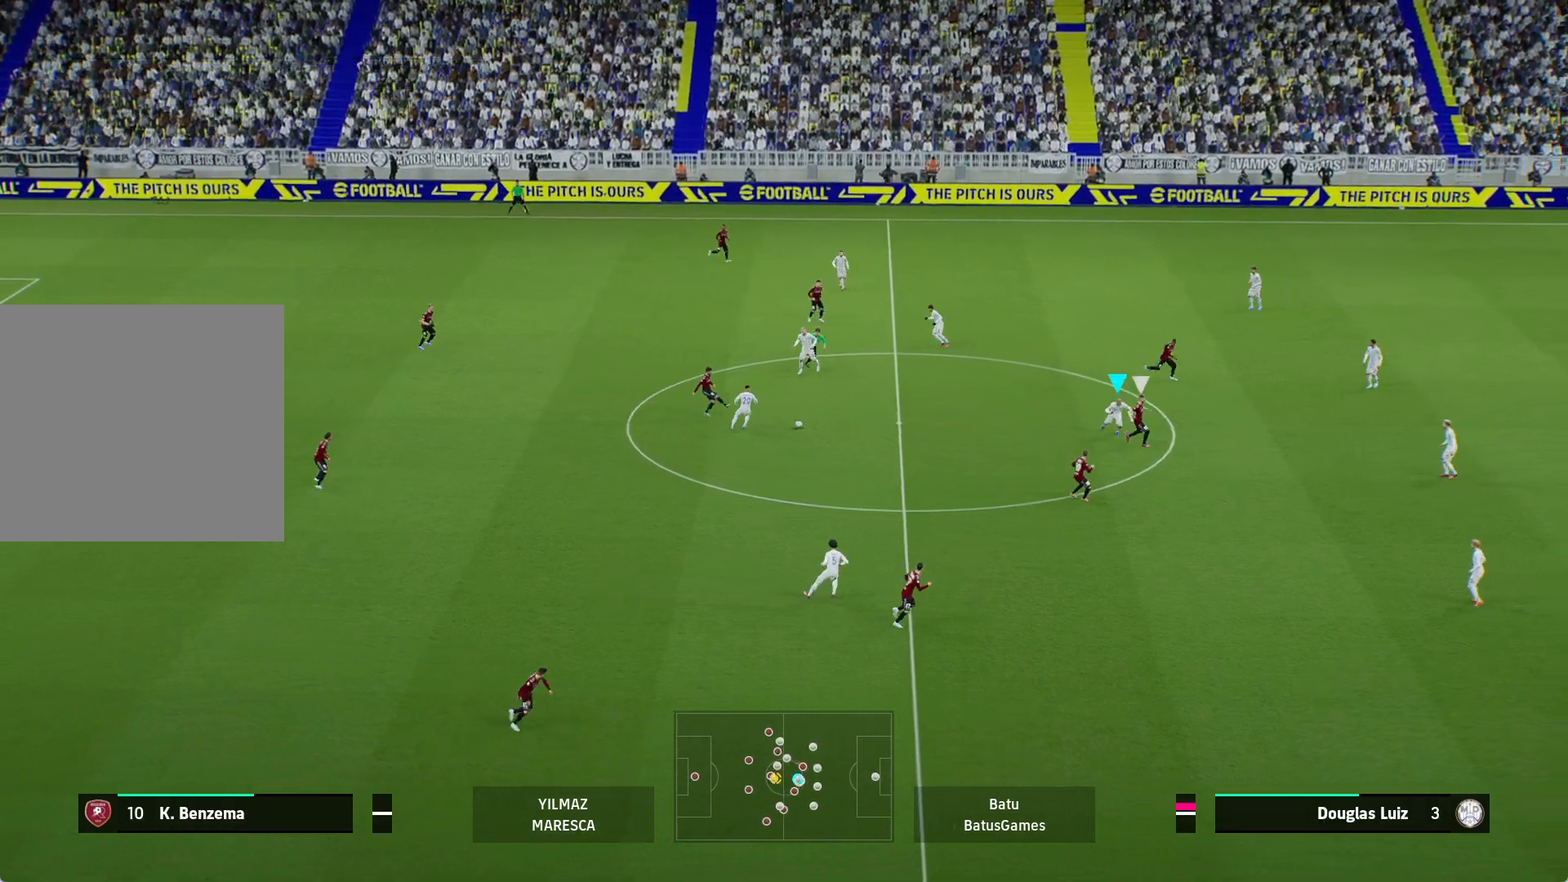
{"buttons": ["R1"], "left_stick": "left", "right_stick": "center", "events": [[383, "left_stick", "left"], [433, "A", "up"]]}
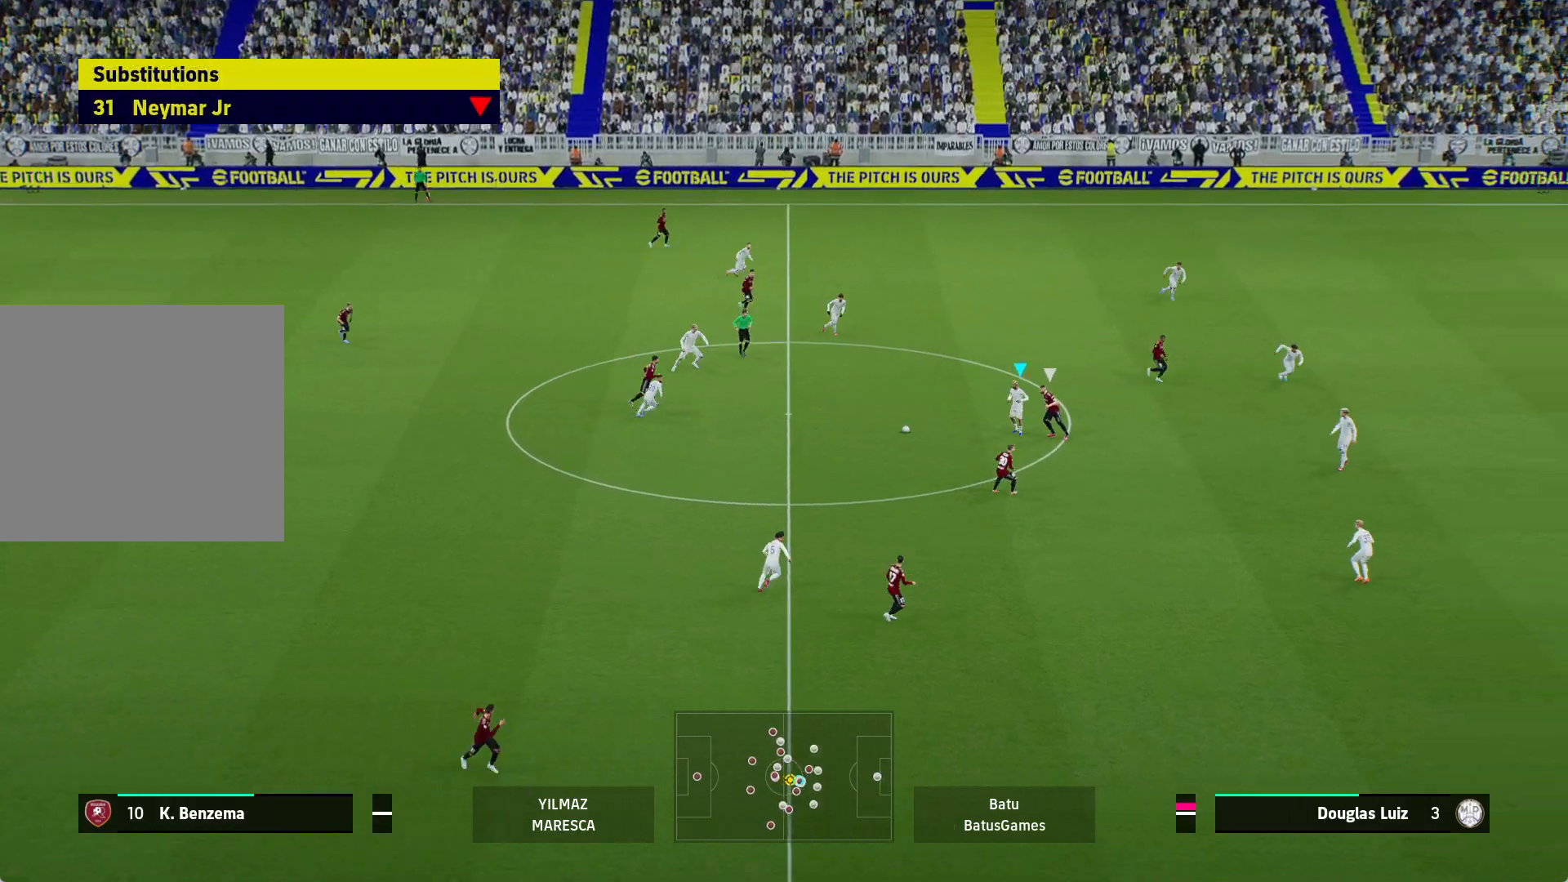
{"buttons": ["R1"], "left_stick": "left", "right_stick": "center", "events": []}
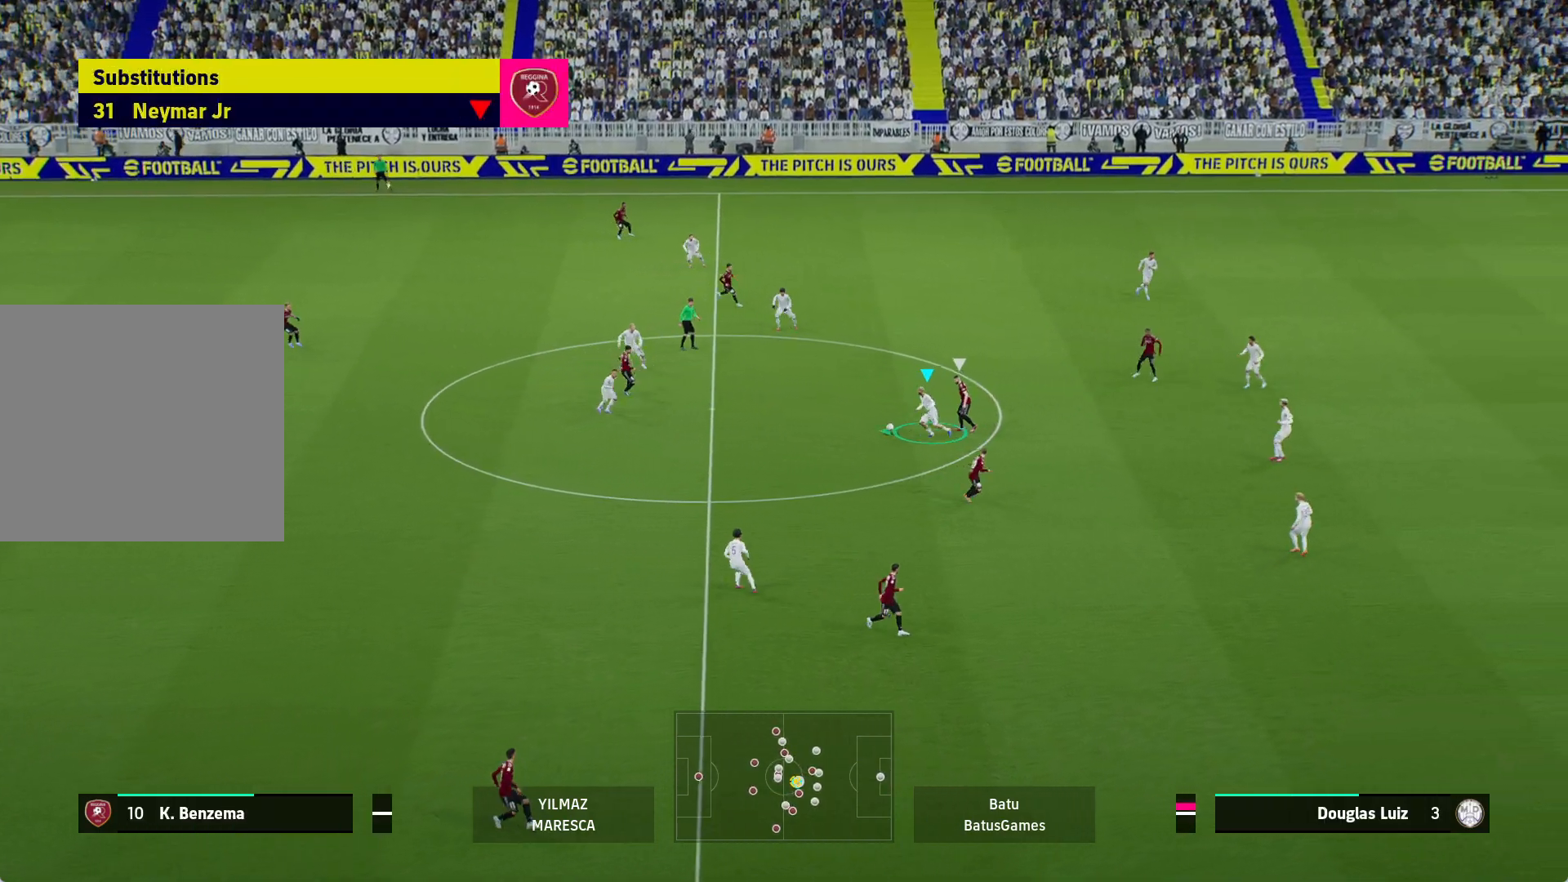
{"buttons": [], "left_stick": "down-left", "right_stick": "center", "events": [[100, "R1", "up"], [267, "left_stick", "down-left"]]}
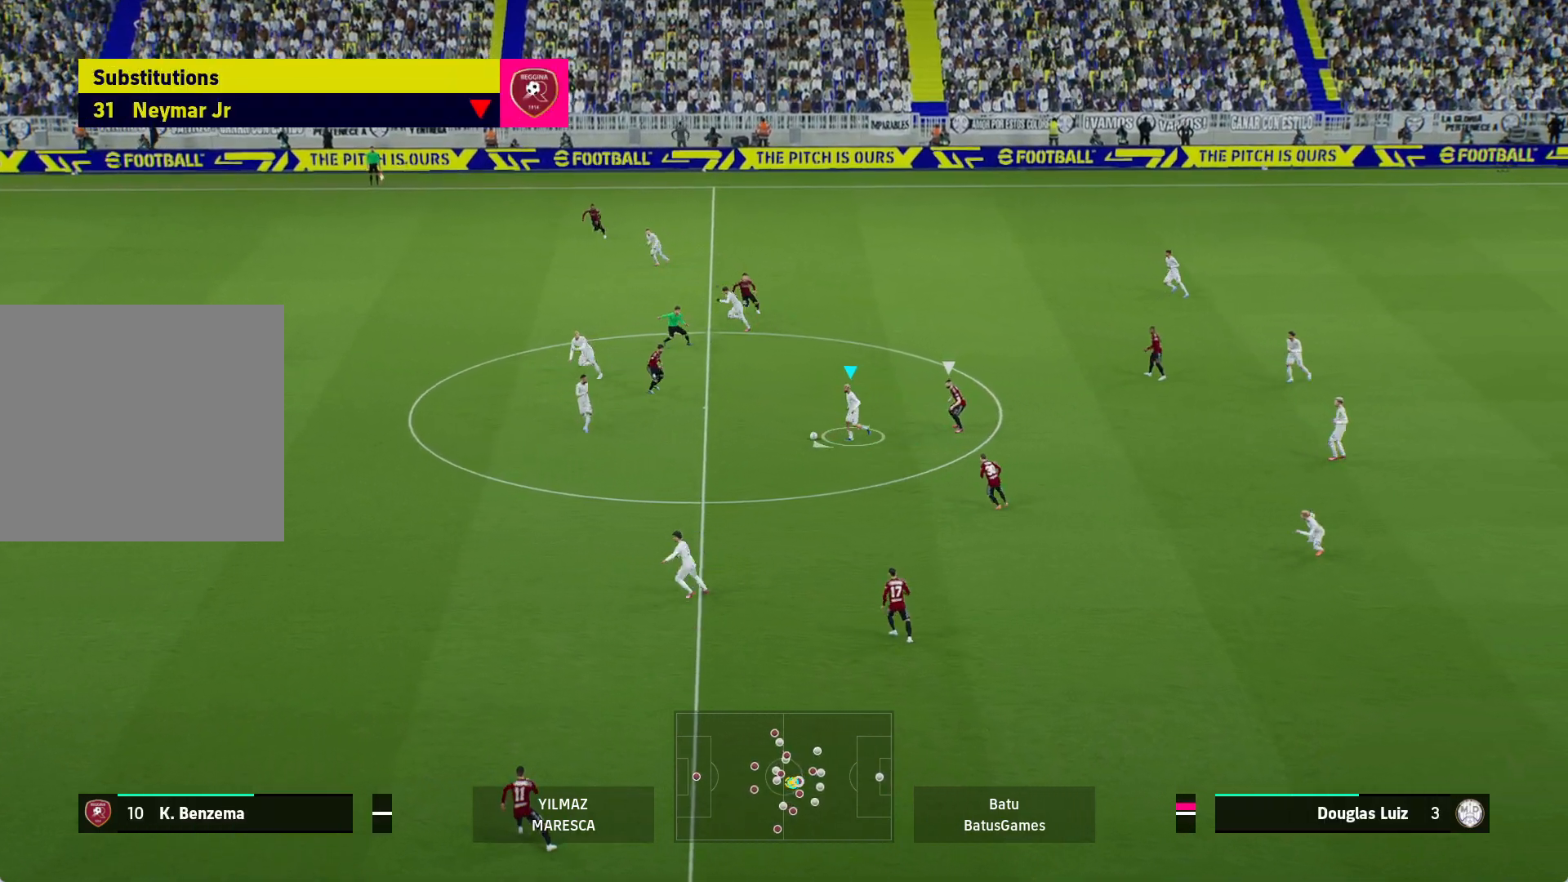
{"buttons": [], "left_stick": "down-left", "right_stick": "center", "events": [[133, "A", "down"], [250, "A", "up"]]}
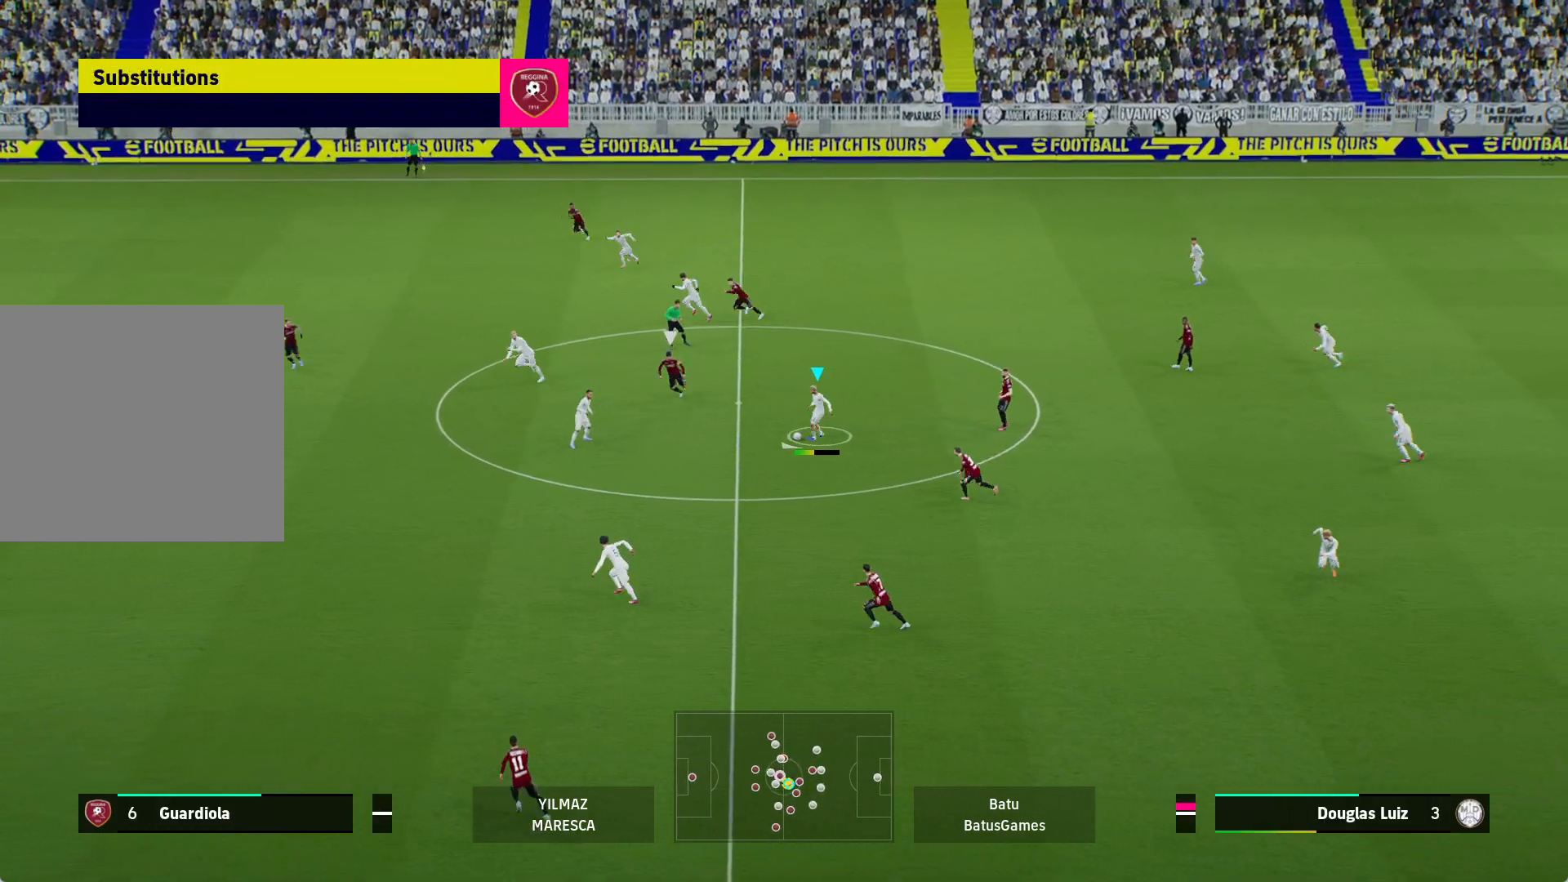
{"buttons": [], "left_stick": "left", "right_stick": "center", "events": [[467, "left_stick", "left"]]}
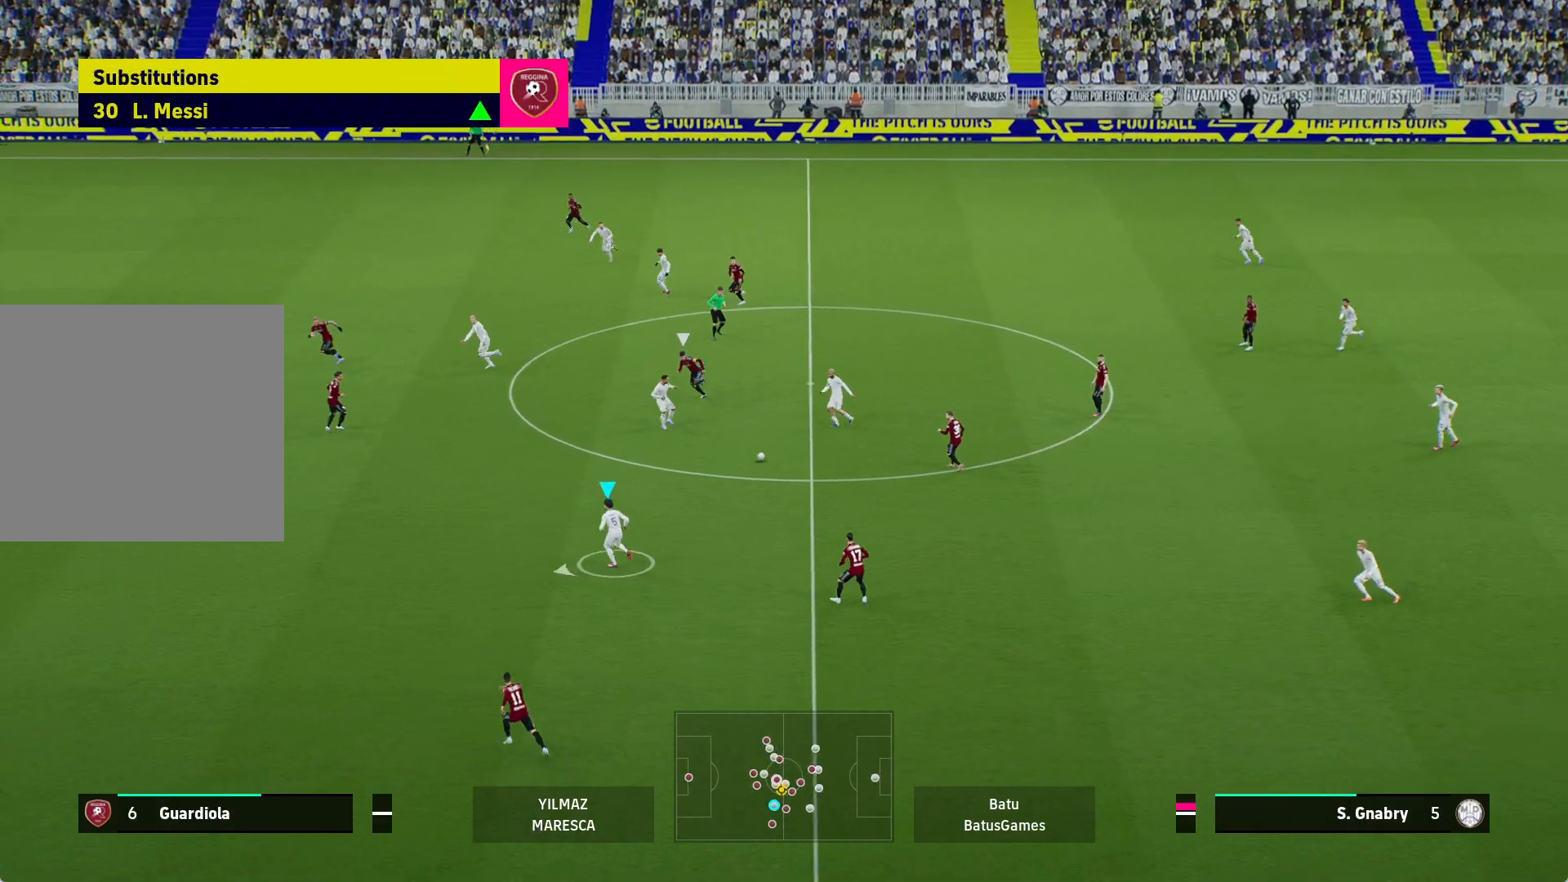
{"buttons": ["R1"], "left_stick": "left", "right_stick": "center", "events": [[150, "left_stick", "up-left"], [317, "Y", "down"], [450, "R1", "down"], [467, "Y", "up"], [467, "left_stick", "left"]]}
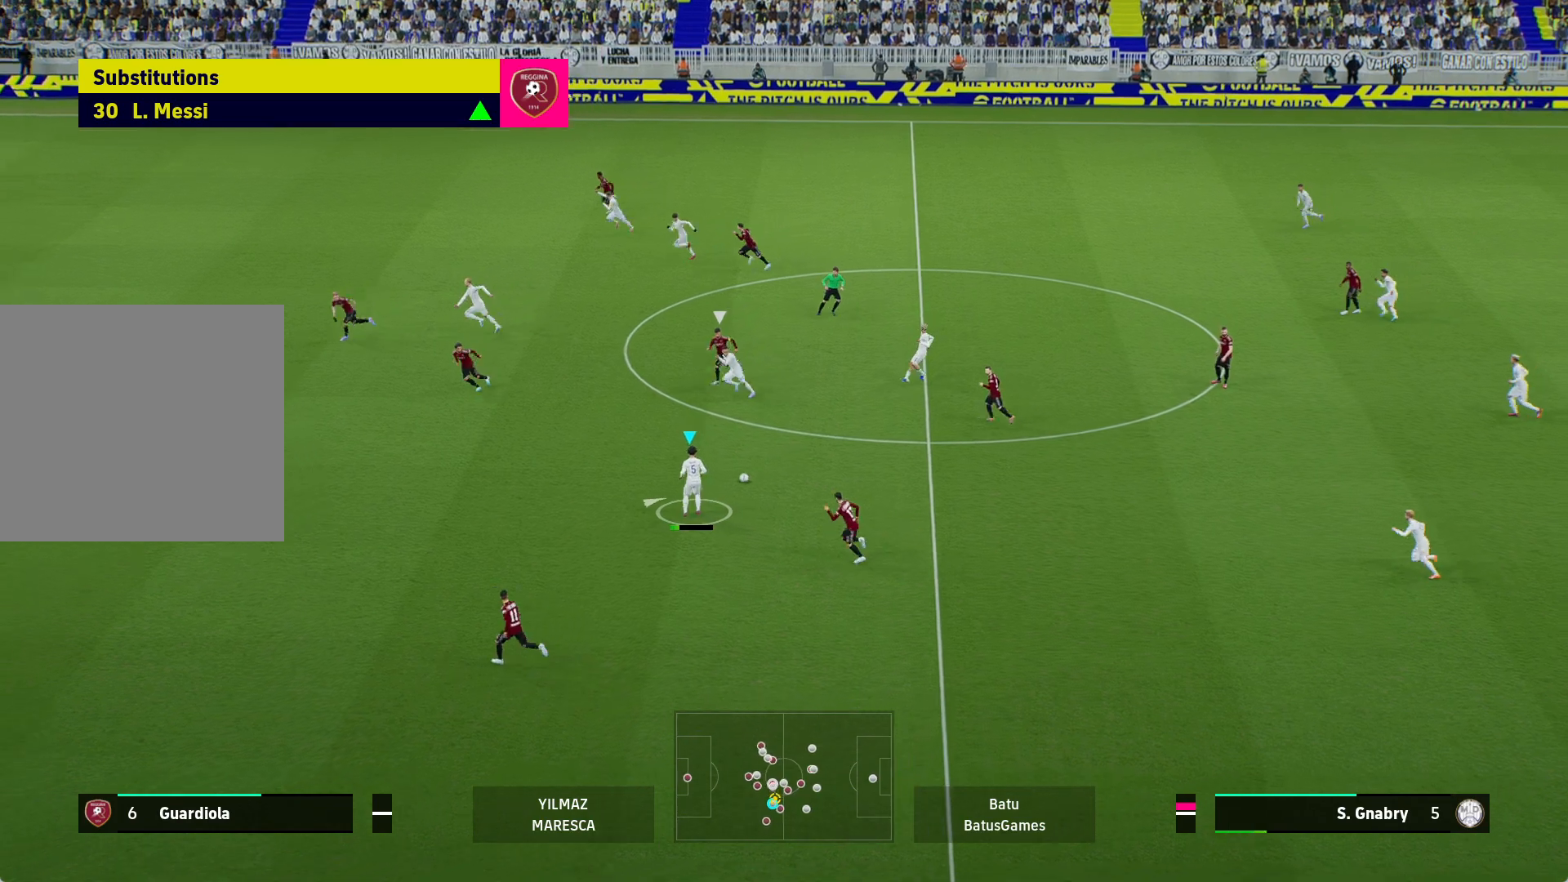
{"buttons": ["R1"], "left_stick": "left", "right_stick": "center", "events": []}
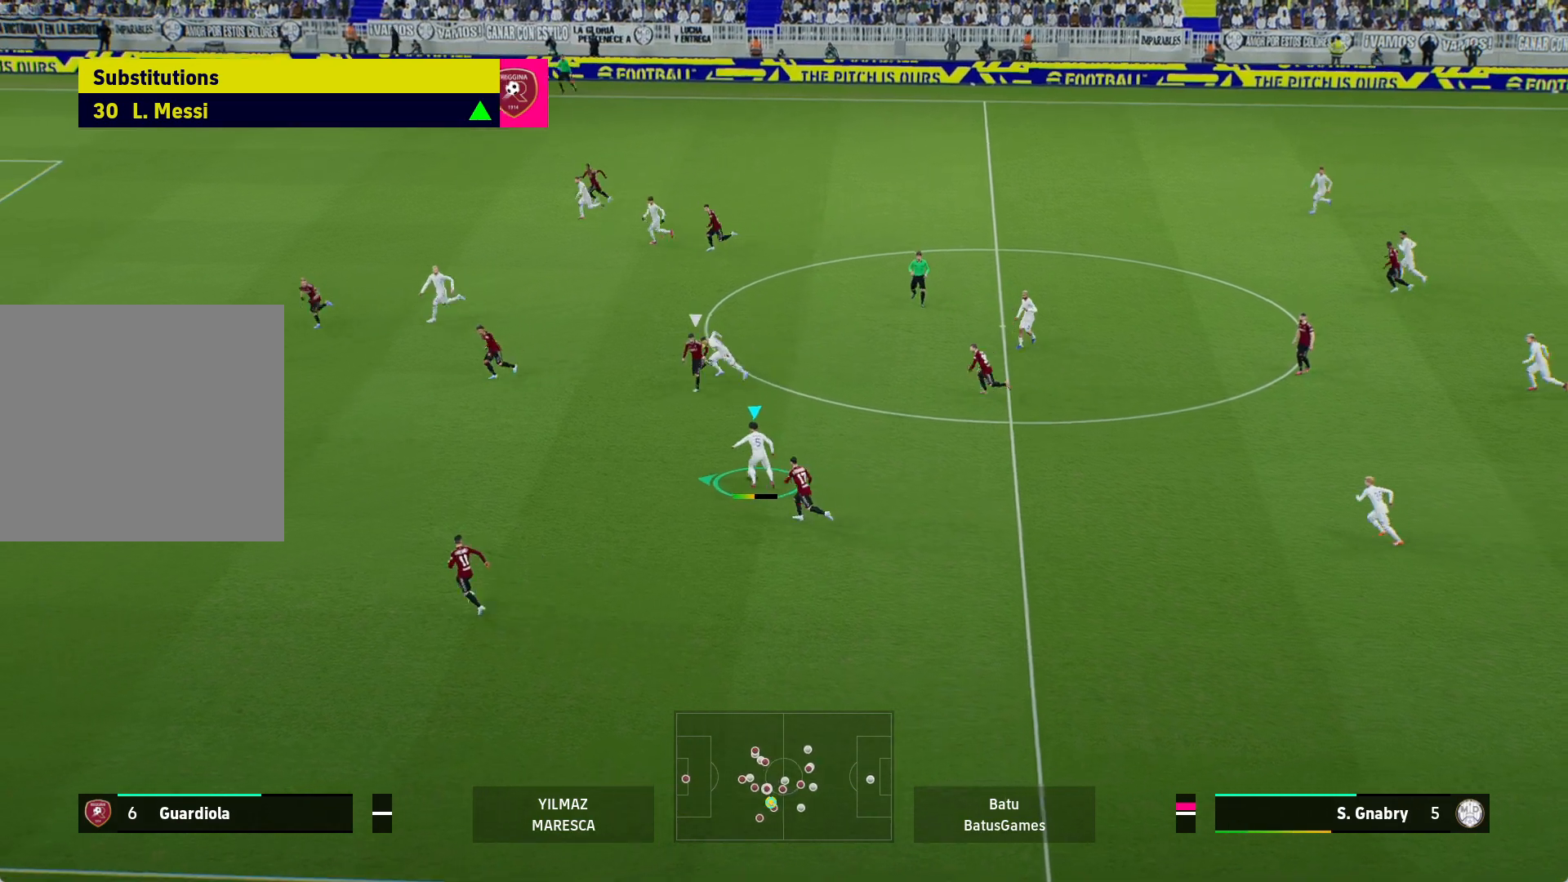
{"buttons": ["R1"], "left_stick": "left", "right_stick": "center", "events": []}
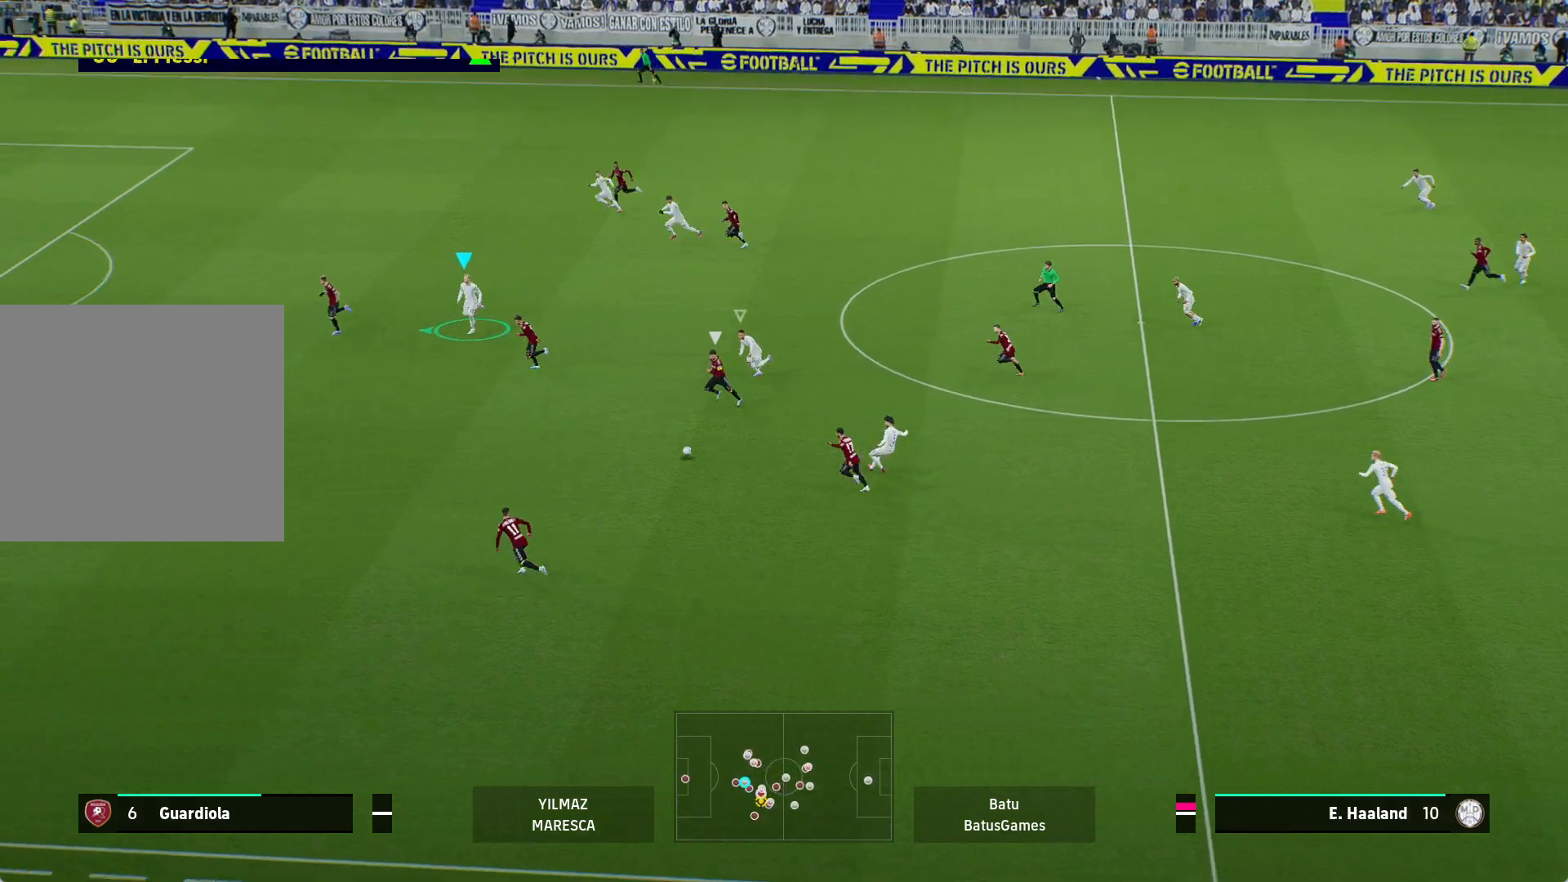
{"buttons": ["R1"], "left_stick": "down-left", "right_stick": "center", "events": [[367, "left_stick", "down-left"]]}
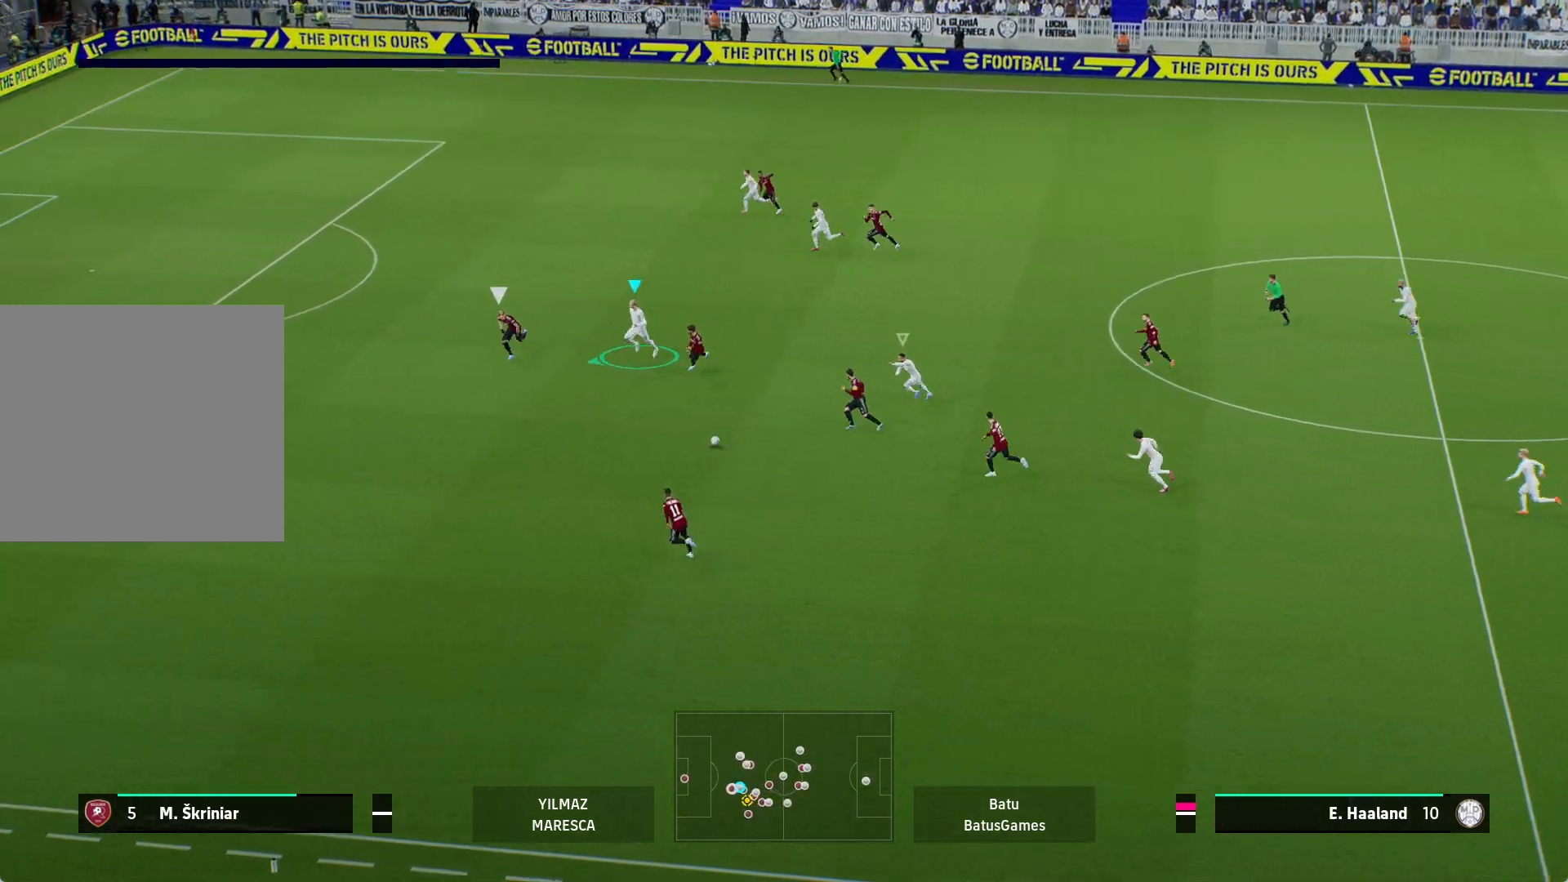
{"buttons": ["R1"], "left_stick": "down-left", "right_stick": "center", "events": []}
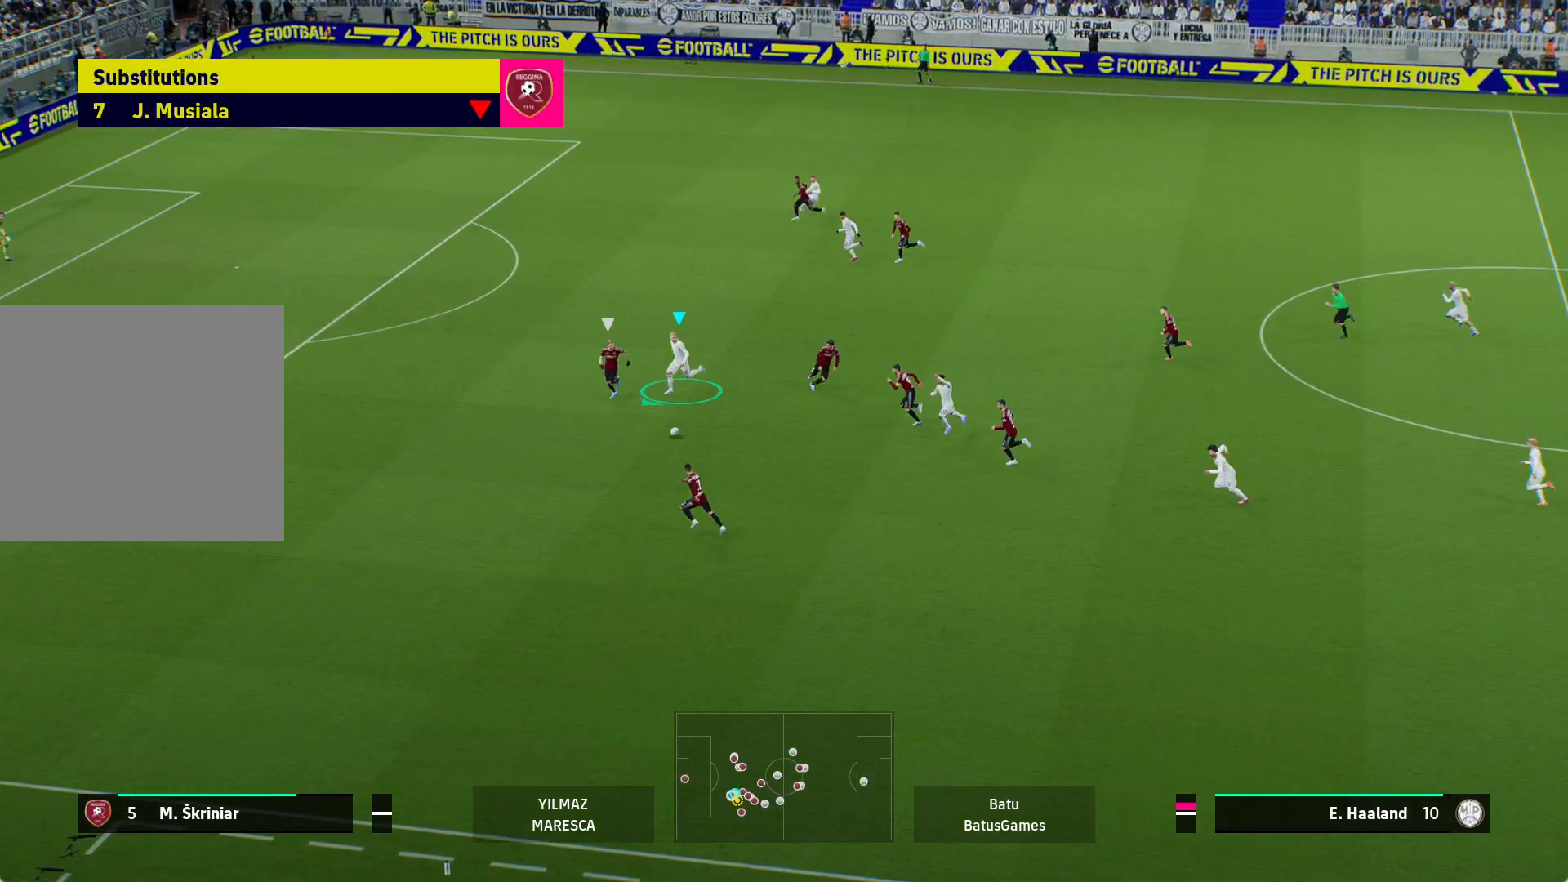
{"buttons": ["A", "R1"], "left_stick": "left", "right_stick": "center", "events": [[150, "A", "down"], [400, "left_stick", "left"]]}
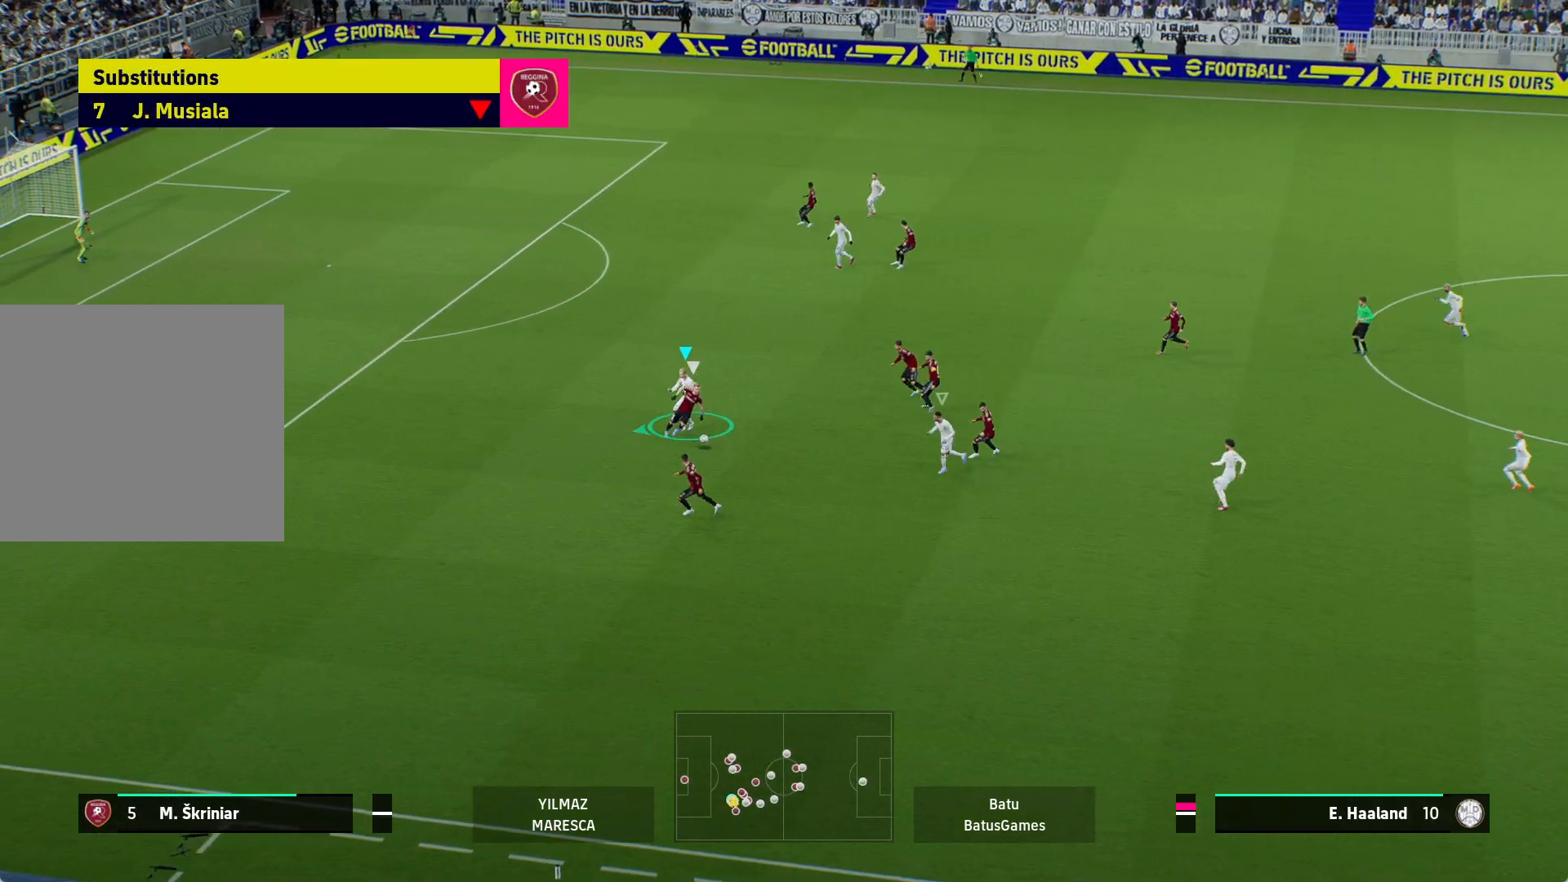
{"buttons": ["A", "R1"], "left_stick": "center", "right_stick": "center", "events": [[133, "left_stick", "center"]]}
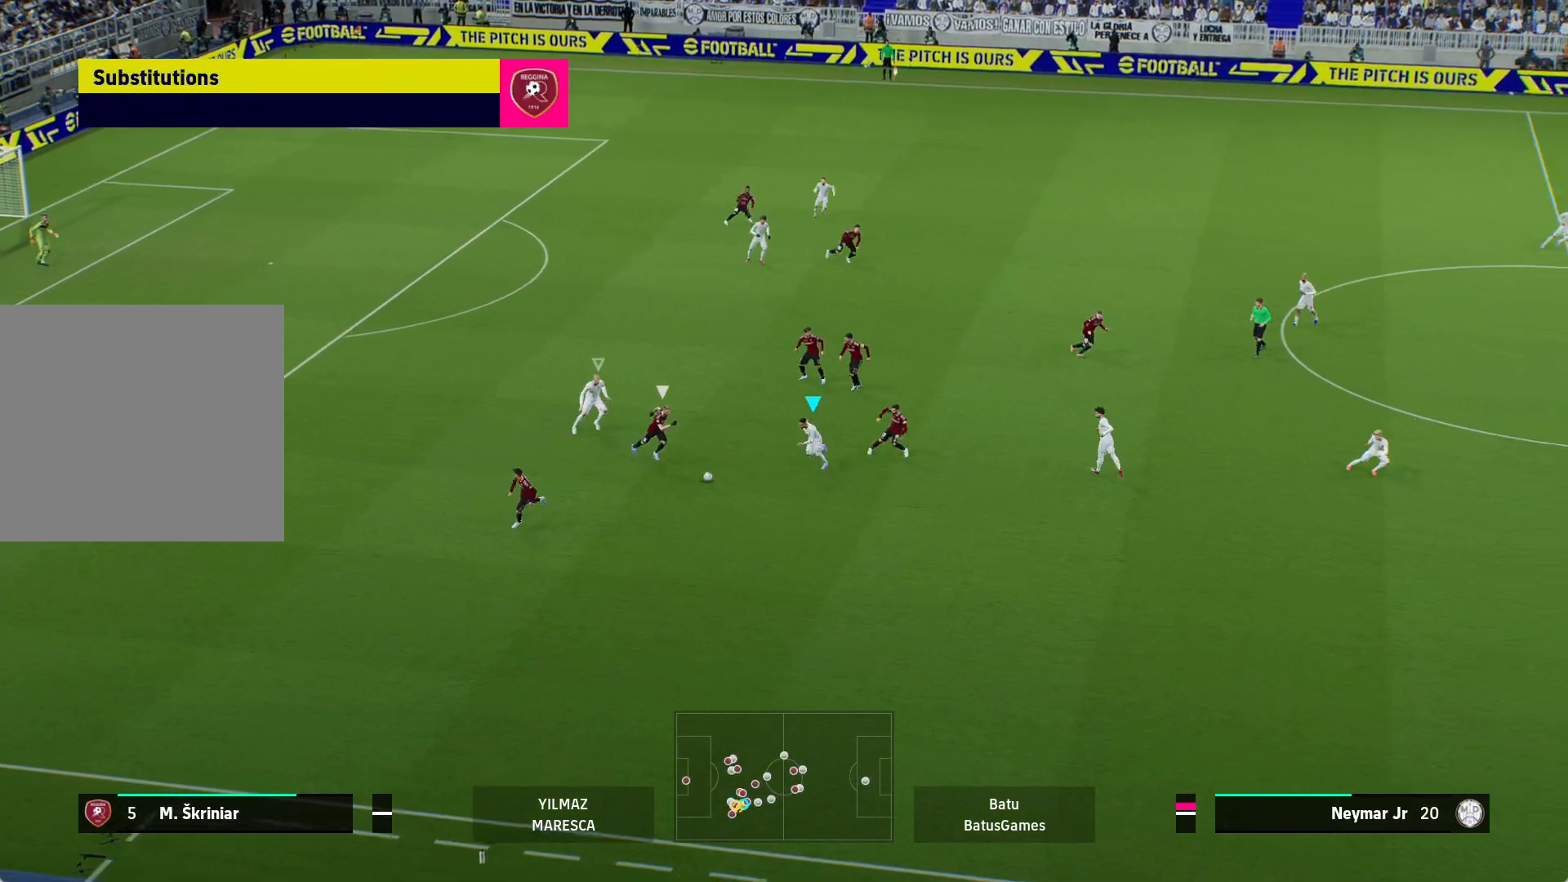
{"buttons": ["A", "R1"], "left_stick": "center", "right_stick": "center", "events": []}
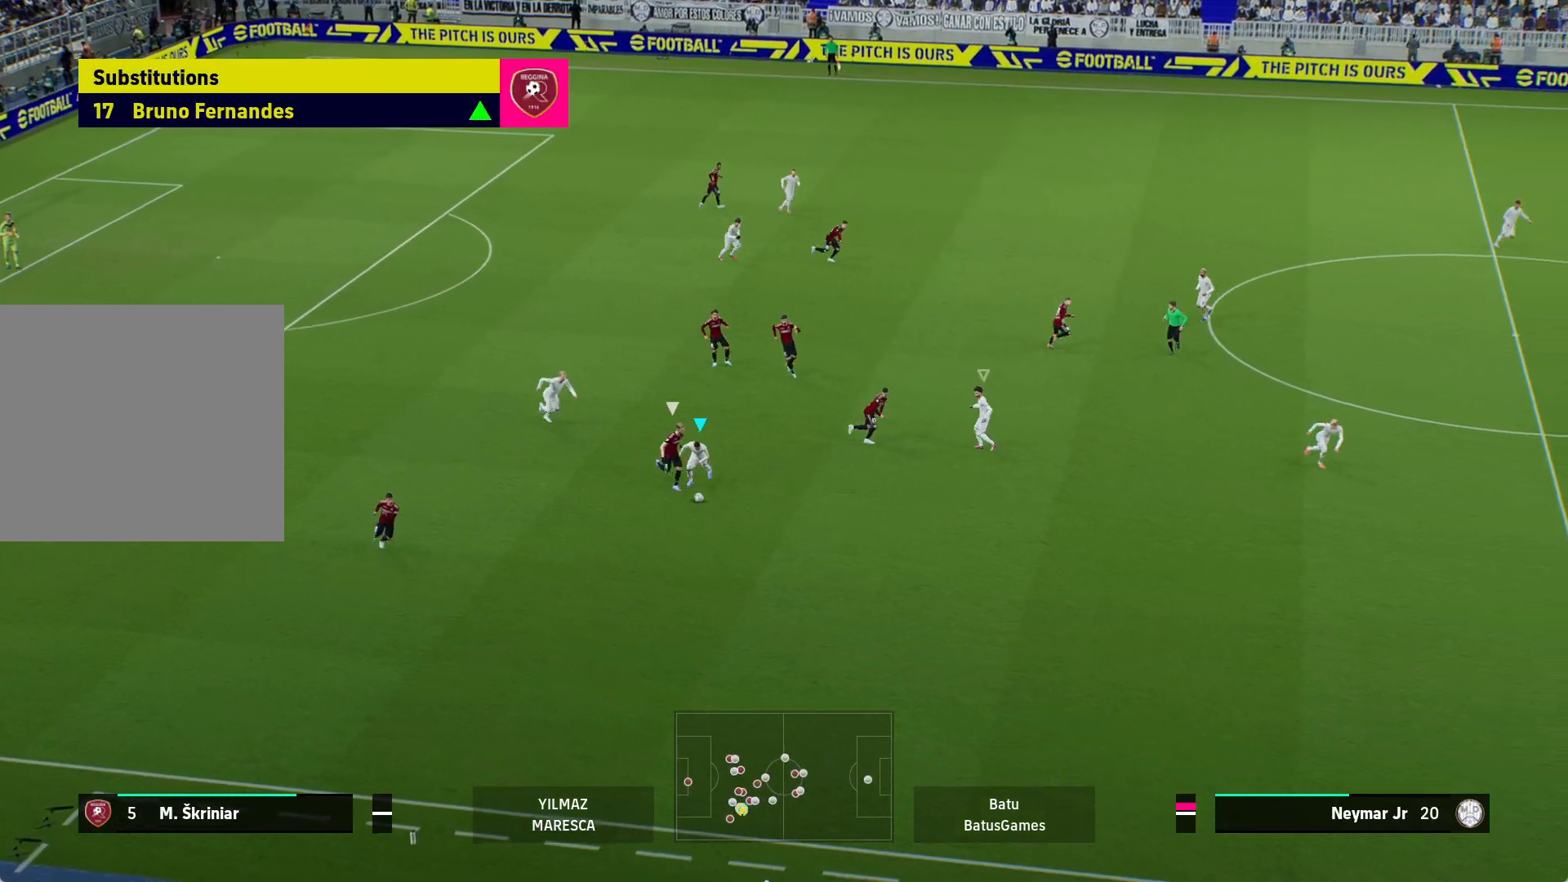
{"buttons": ["R1"], "left_stick": "left", "right_stick": "center", "events": [[50, "left_stick", "left"], [117, "A", "up"]]}
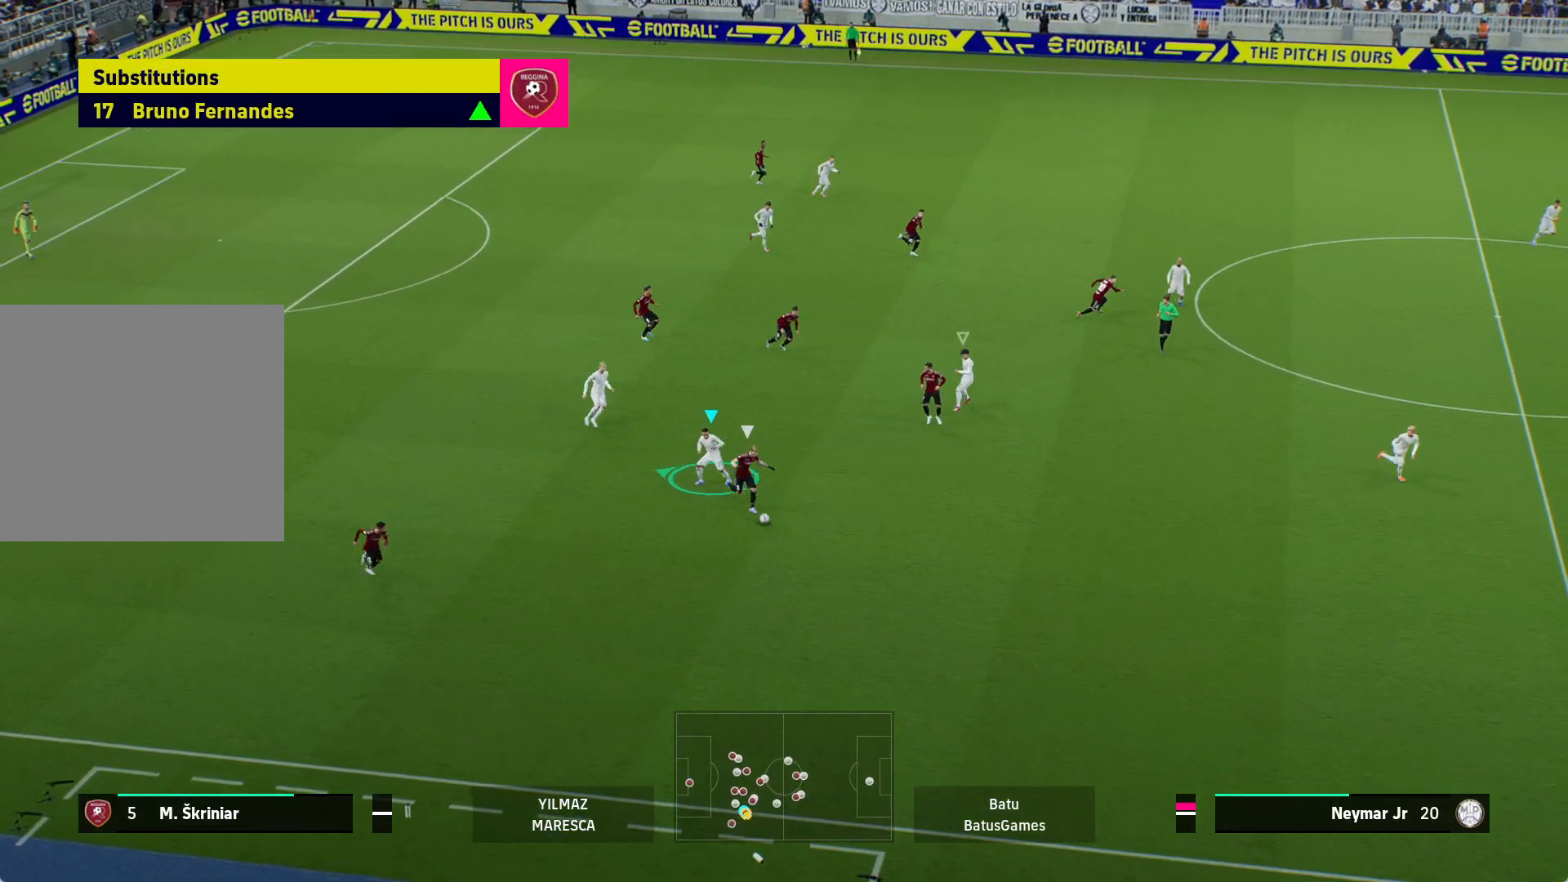
{"buttons": ["A", "R1"], "left_stick": "center", "right_stick": "center", "events": [[267, "A", "down"], [300, "left_stick", "center"]]}
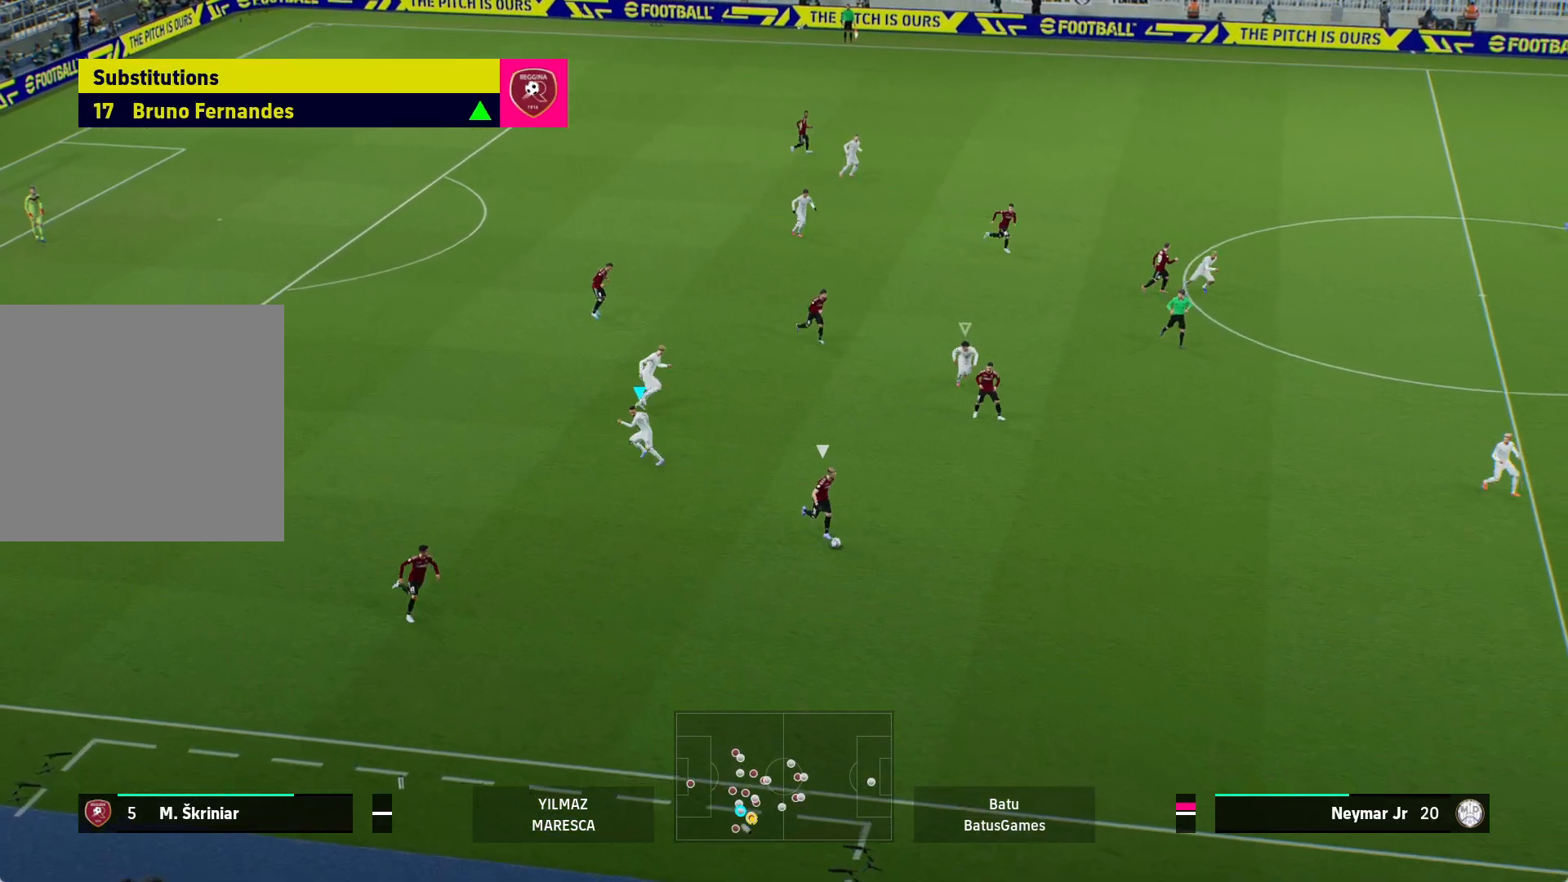
{"buttons": ["A", "R1"], "left_stick": "center", "right_stick": "center", "events": []}
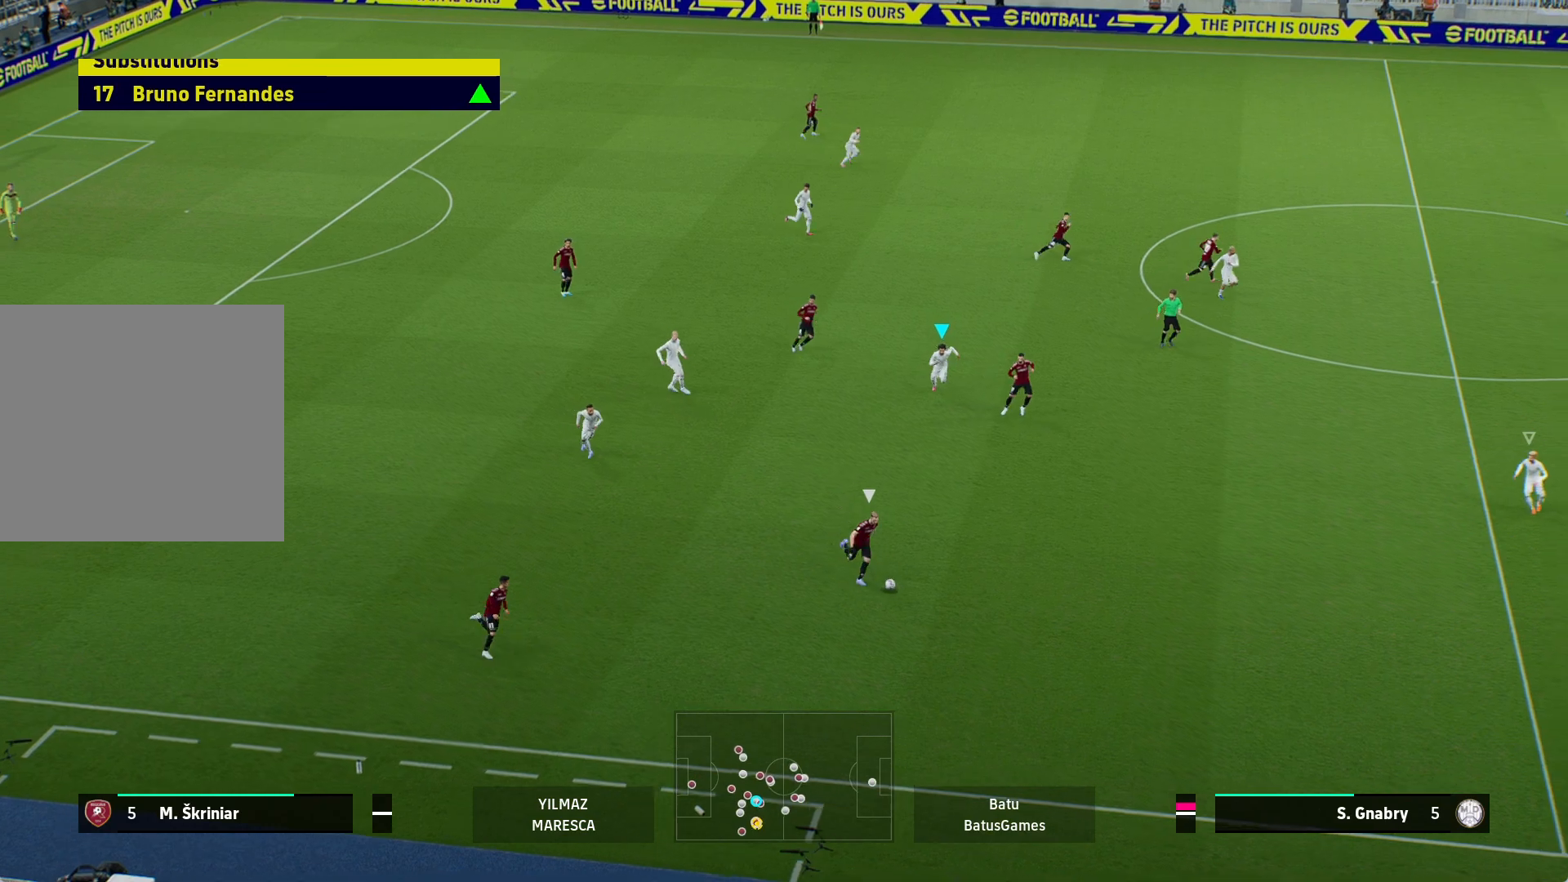
{"buttons": ["A", "R1"], "left_stick": "center", "right_stick": "center", "events": []}
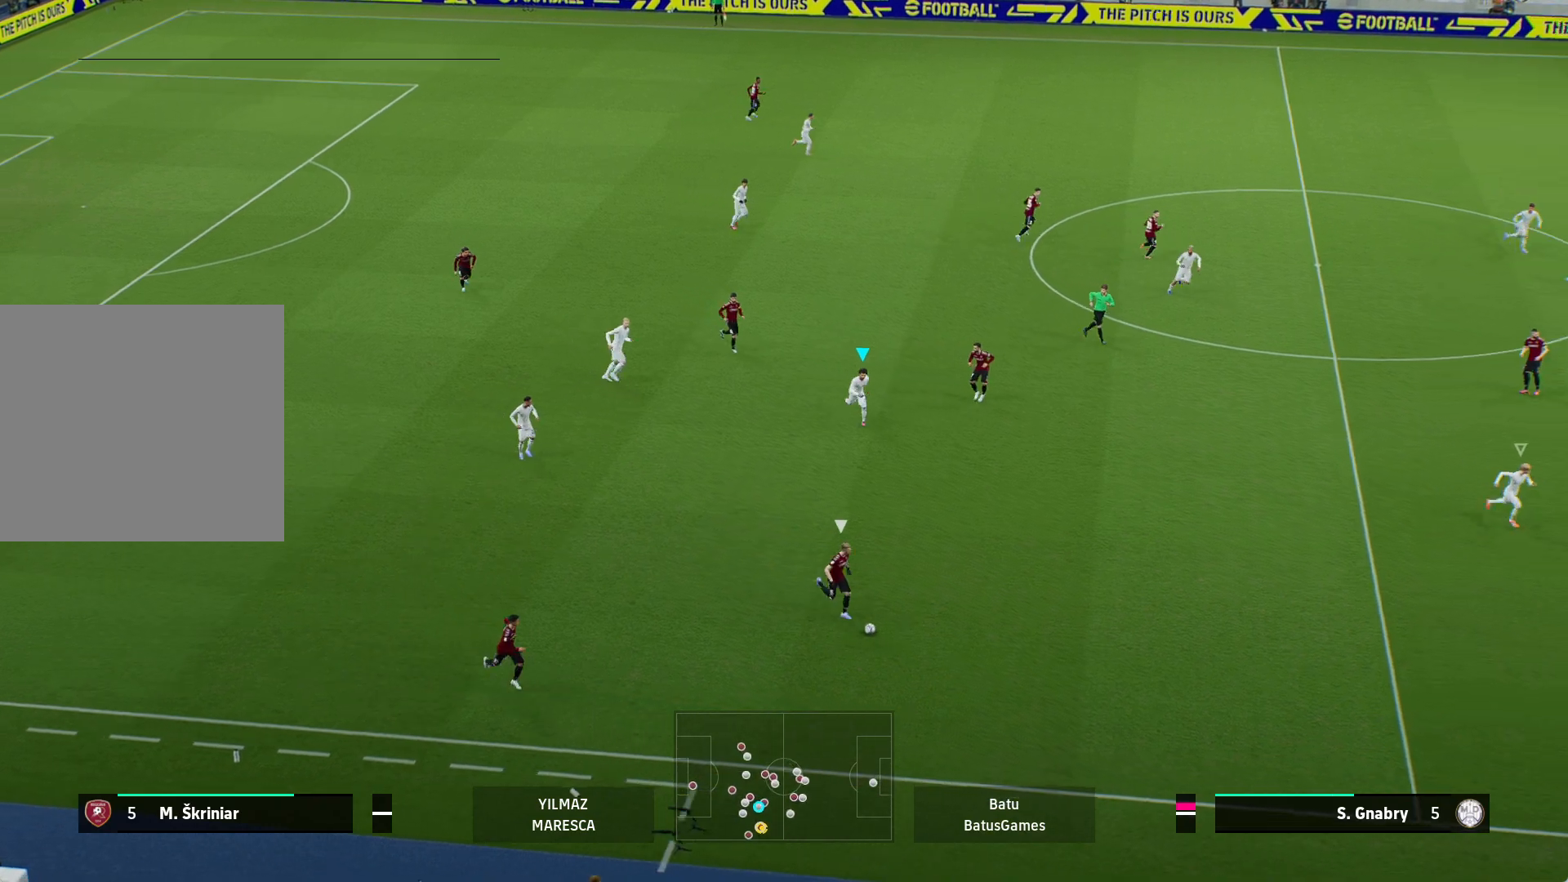
{"buttons": ["A", "R1"], "left_stick": "center", "right_stick": "center", "events": []}
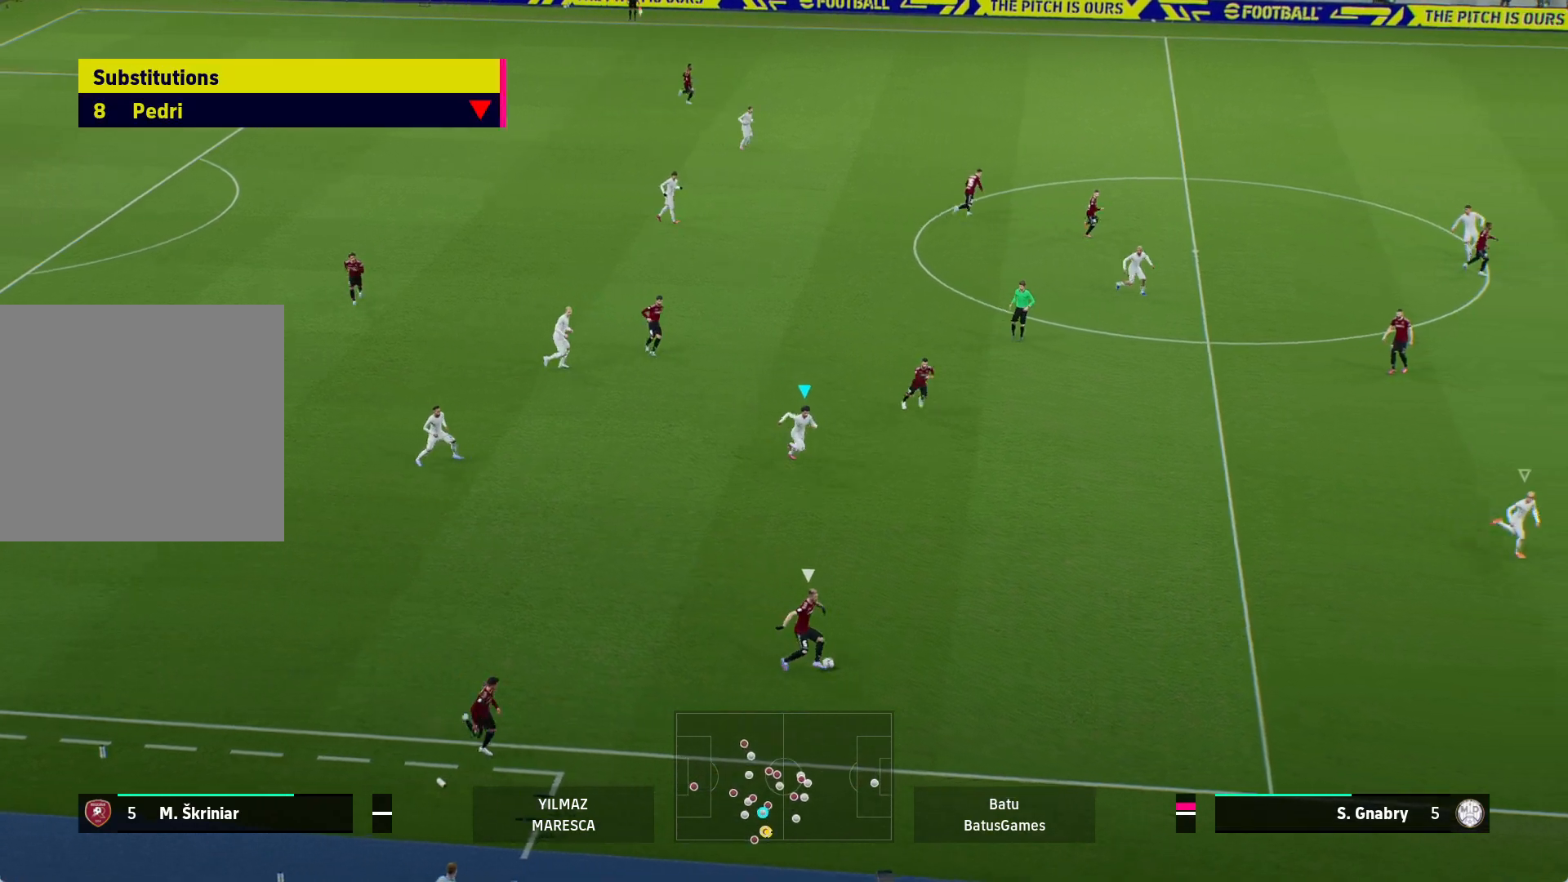
{"buttons": ["A", "R1"], "left_stick": "center", "right_stick": "center", "events": []}
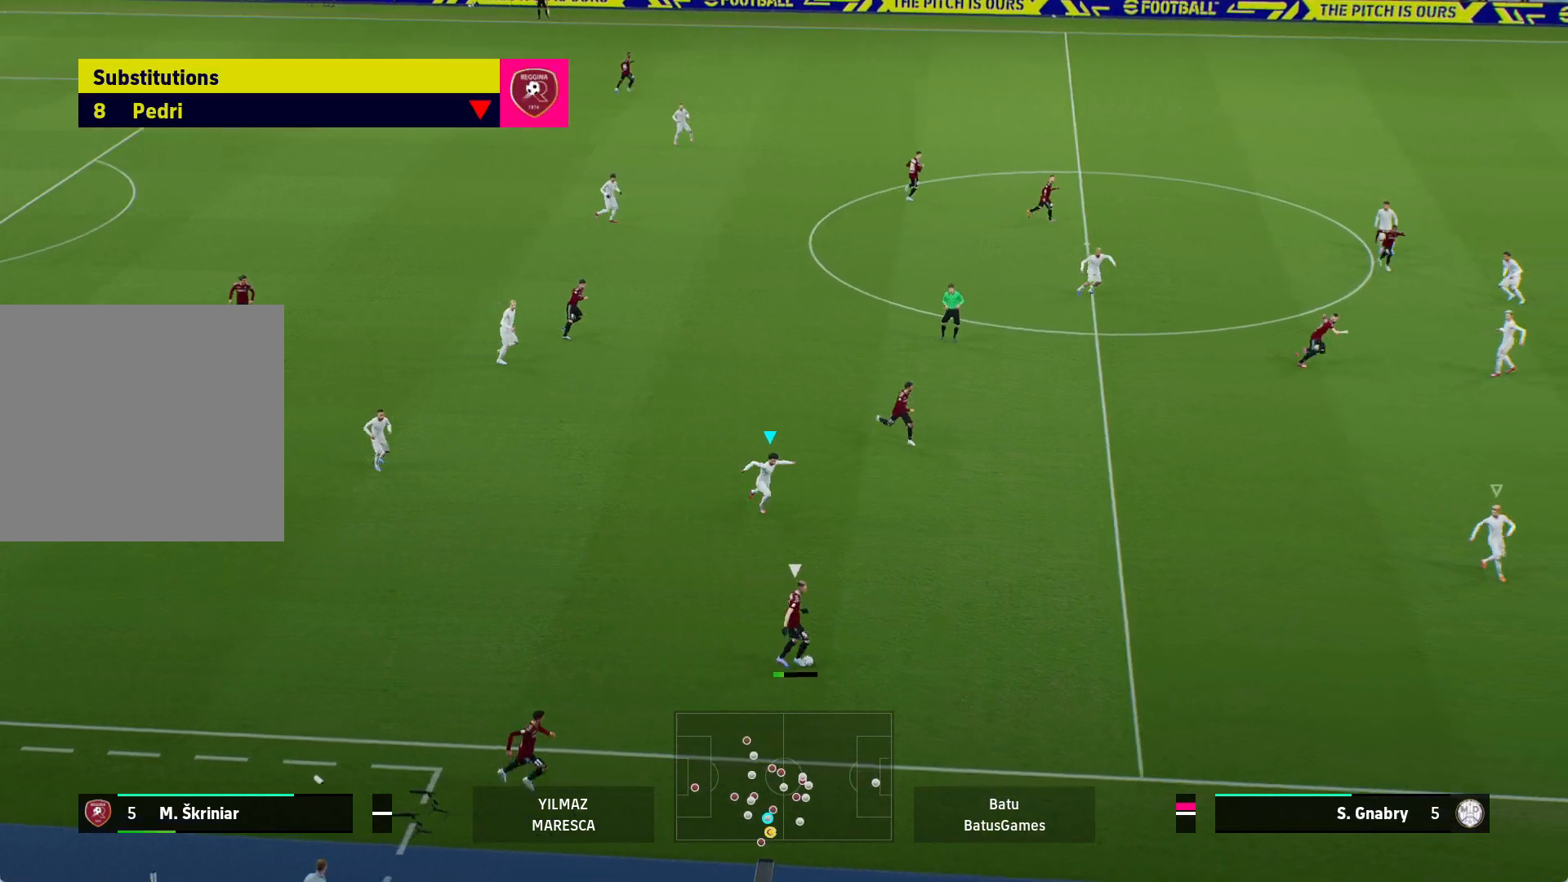
{"buttons": ["A", "R1"], "left_stick": "center", "right_stick": "center", "events": []}
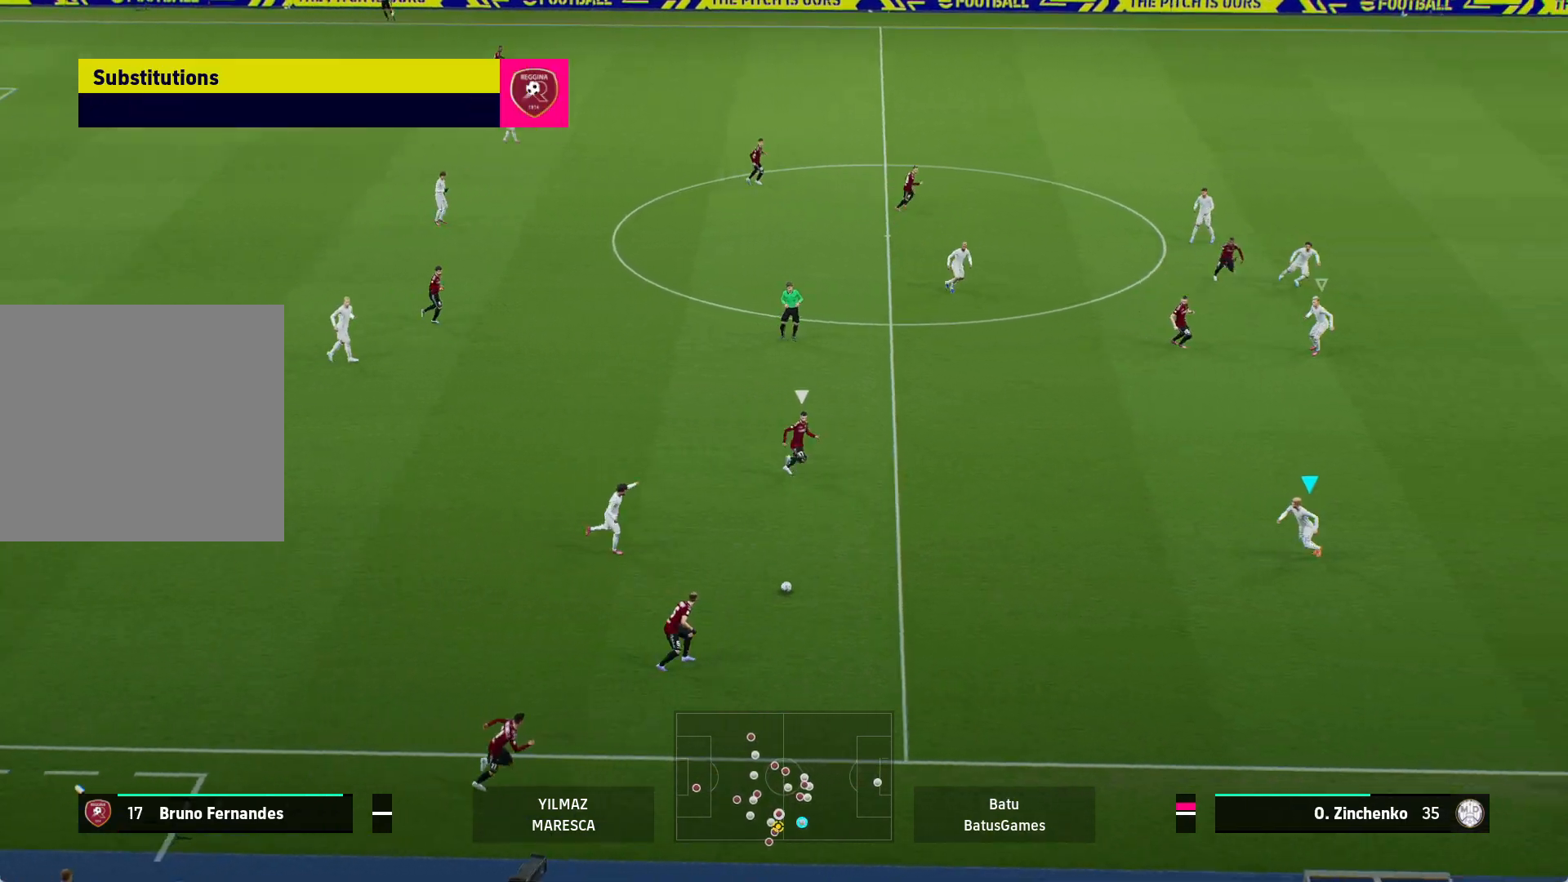
{"buttons": ["A", "R1"], "left_stick": "center", "right_stick": "center", "events": []}
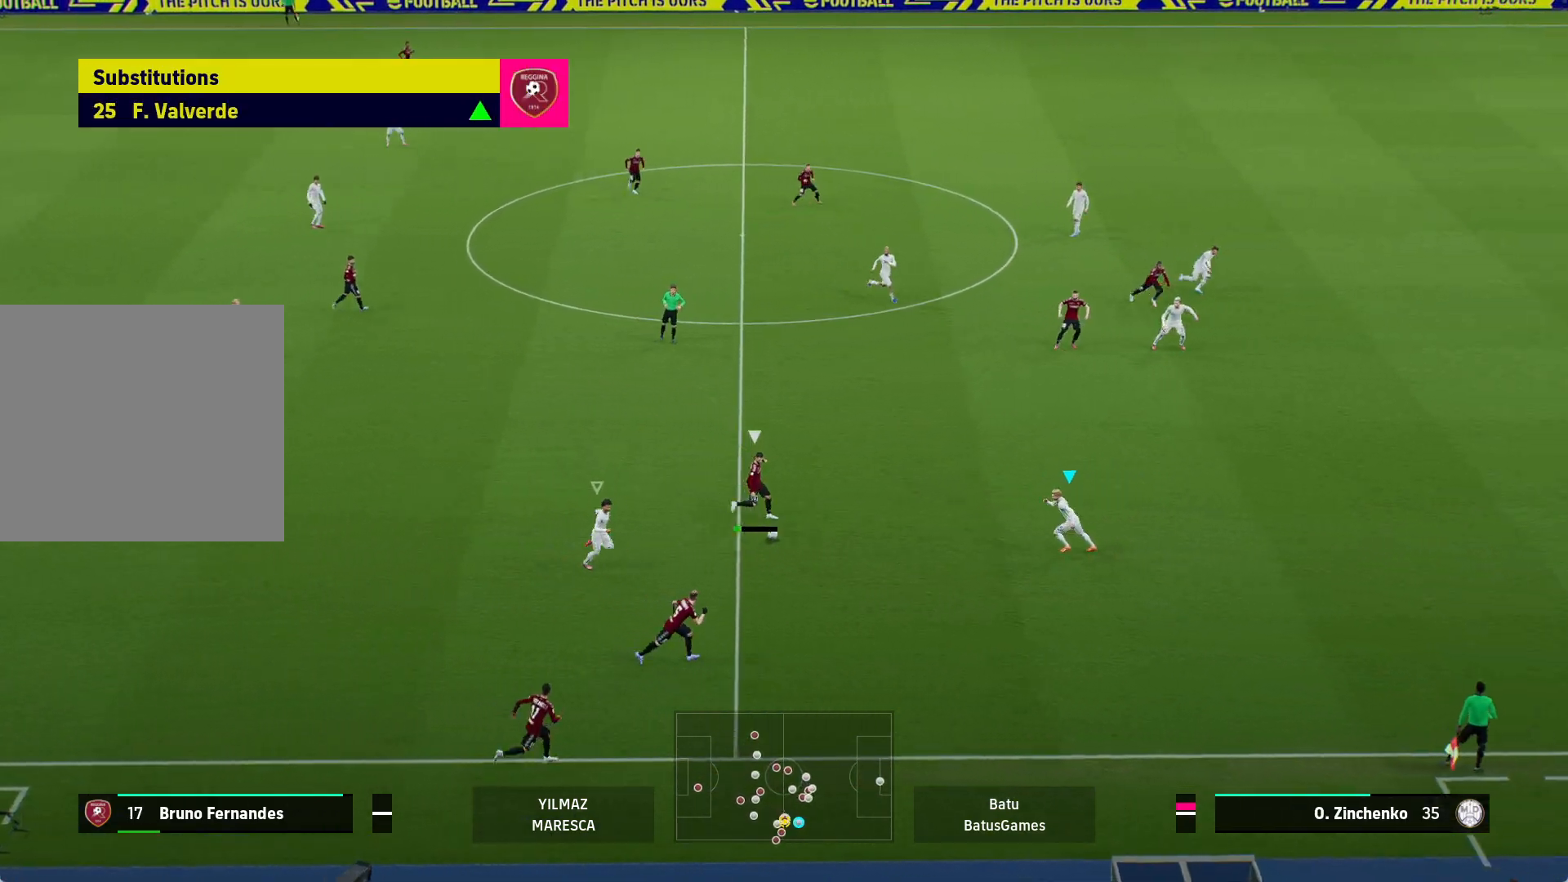
{"buttons": ["A", "R1"], "left_stick": "center", "right_stick": "center", "events": []}
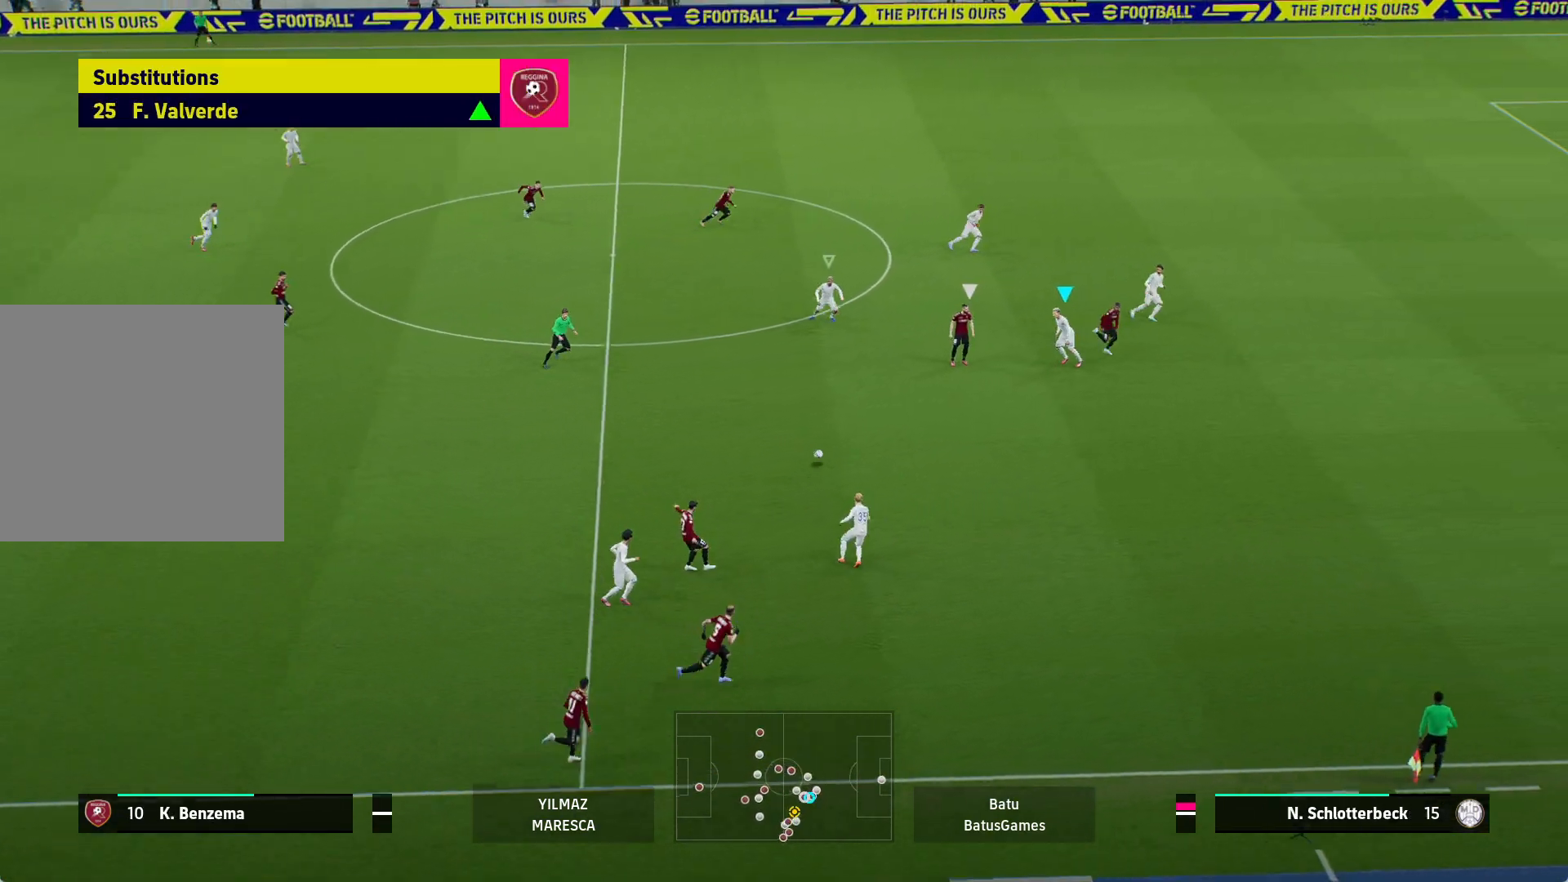
{"buttons": ["A"], "left_stick": "up-left", "right_stick": "center", "events": [[17, "left_stick", "left"], [67, "A", "up"], [83, "R1", "up"], [83, "left_stick", "down-left"], [333, "left_stick", "left"], [483, "A", "down"], [483, "left_stick", "up-left"]]}